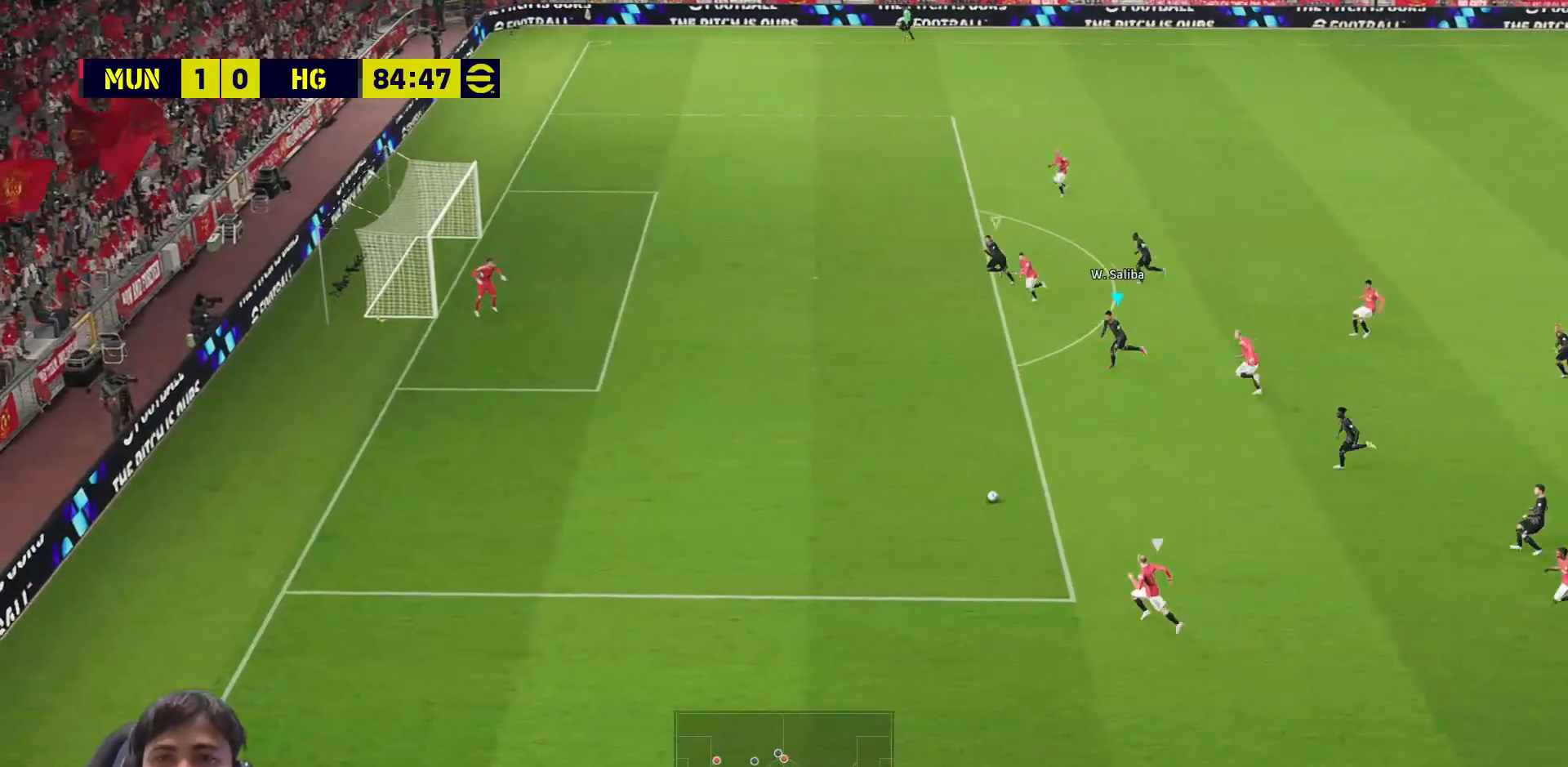
Gameplay with a controller (PlayStation layout); each line is a JSON object with the inputs held at the frame after it. "events" lists button and stick changes between this image and that frame as [ms after this image, input, new state], when the widget could be followed in between.
{"buttons": ["SQUARE", "R1"], "left_stick": "left", "right_stick": "center", "events": [[467, "R1", "down"]]}
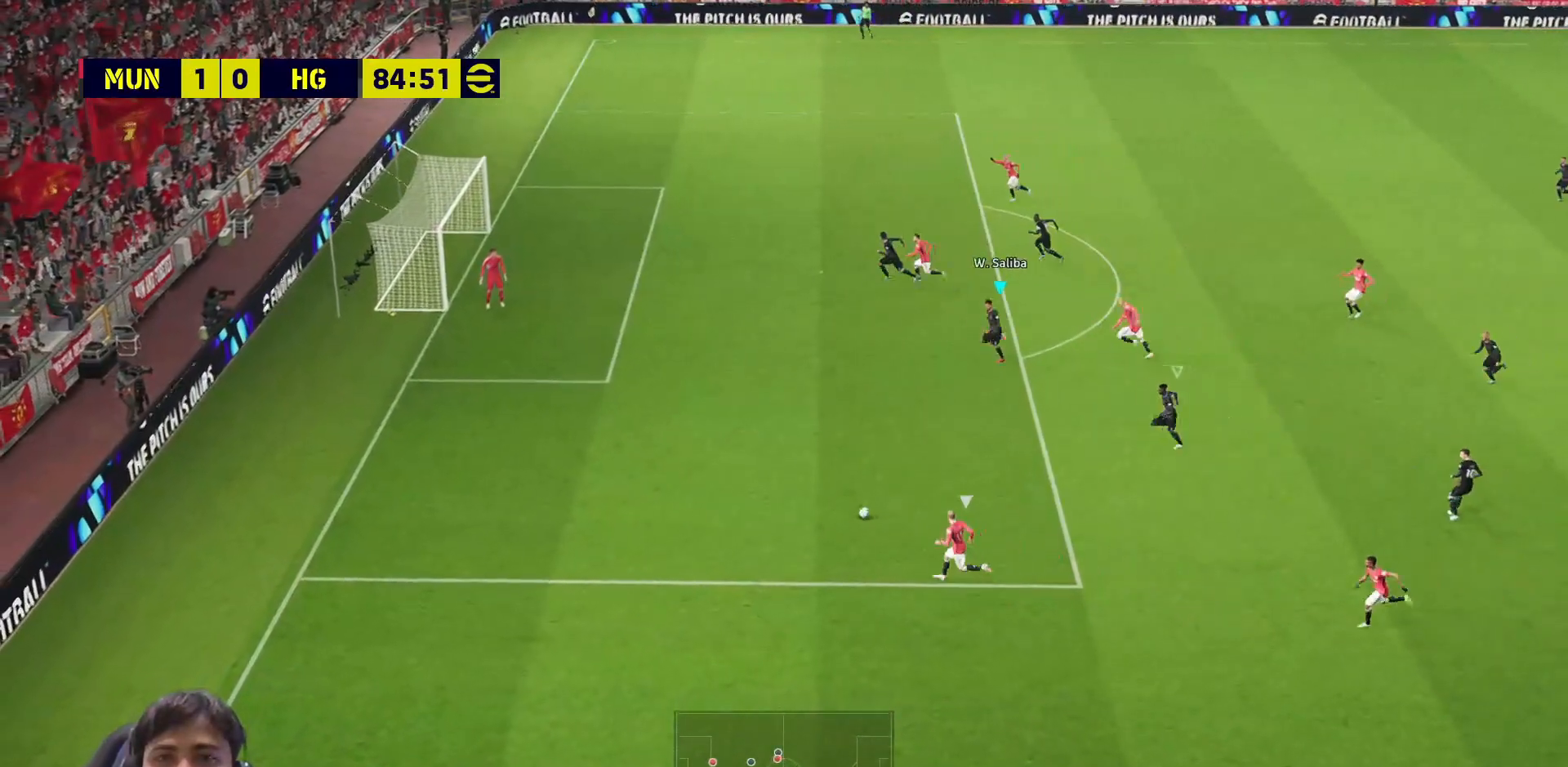
{"buttons": ["SQUARE", "R1"], "left_stick": "left", "right_stick": "center", "events": []}
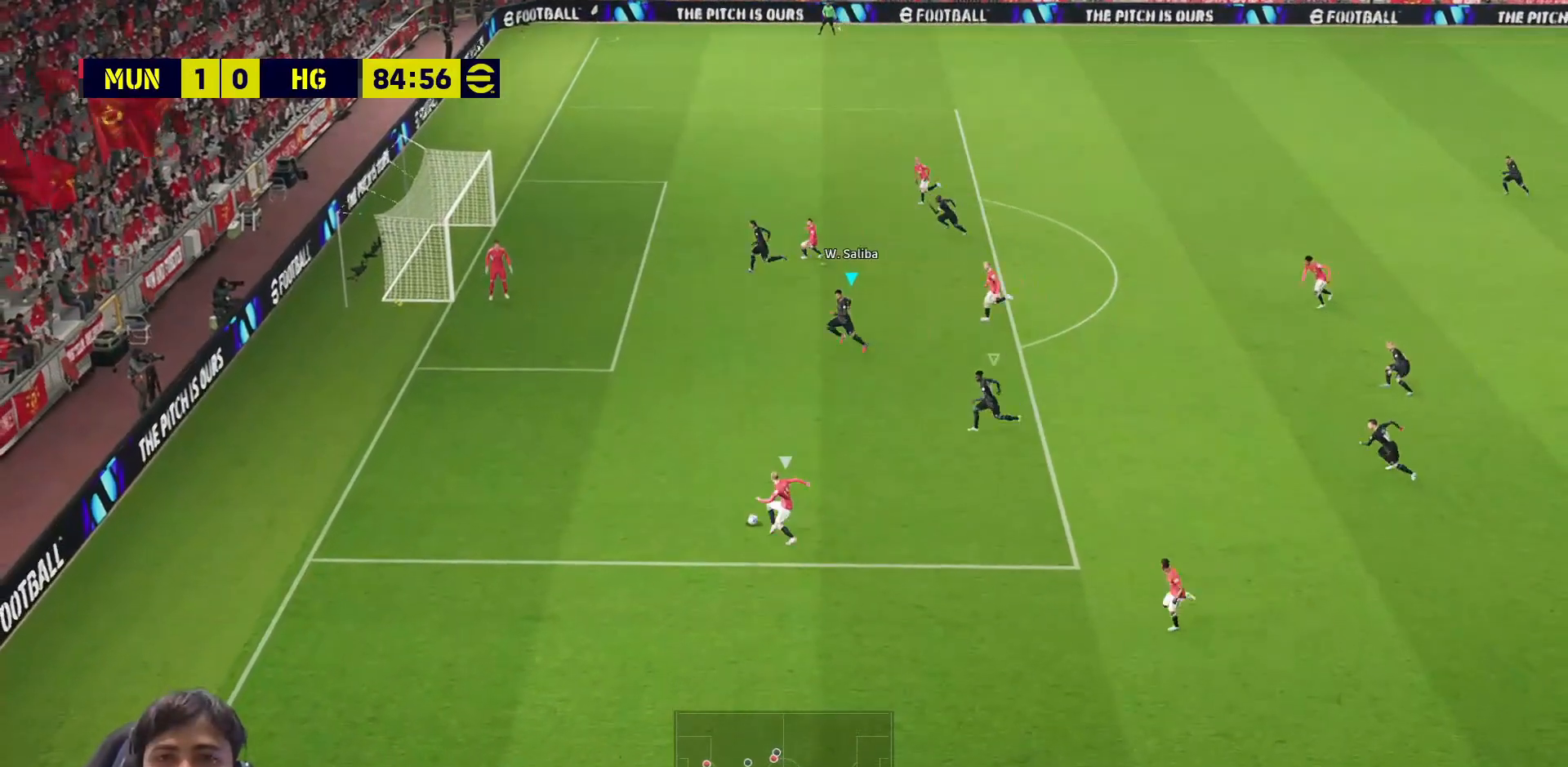
{"buttons": ["CIRCLE"], "left_stick": "right", "right_stick": "center", "events": [[383, "R1", "up"], [383, "SQUARE", "up"], [417, "left_stick", "right"], [450, "CIRCLE", "down"]]}
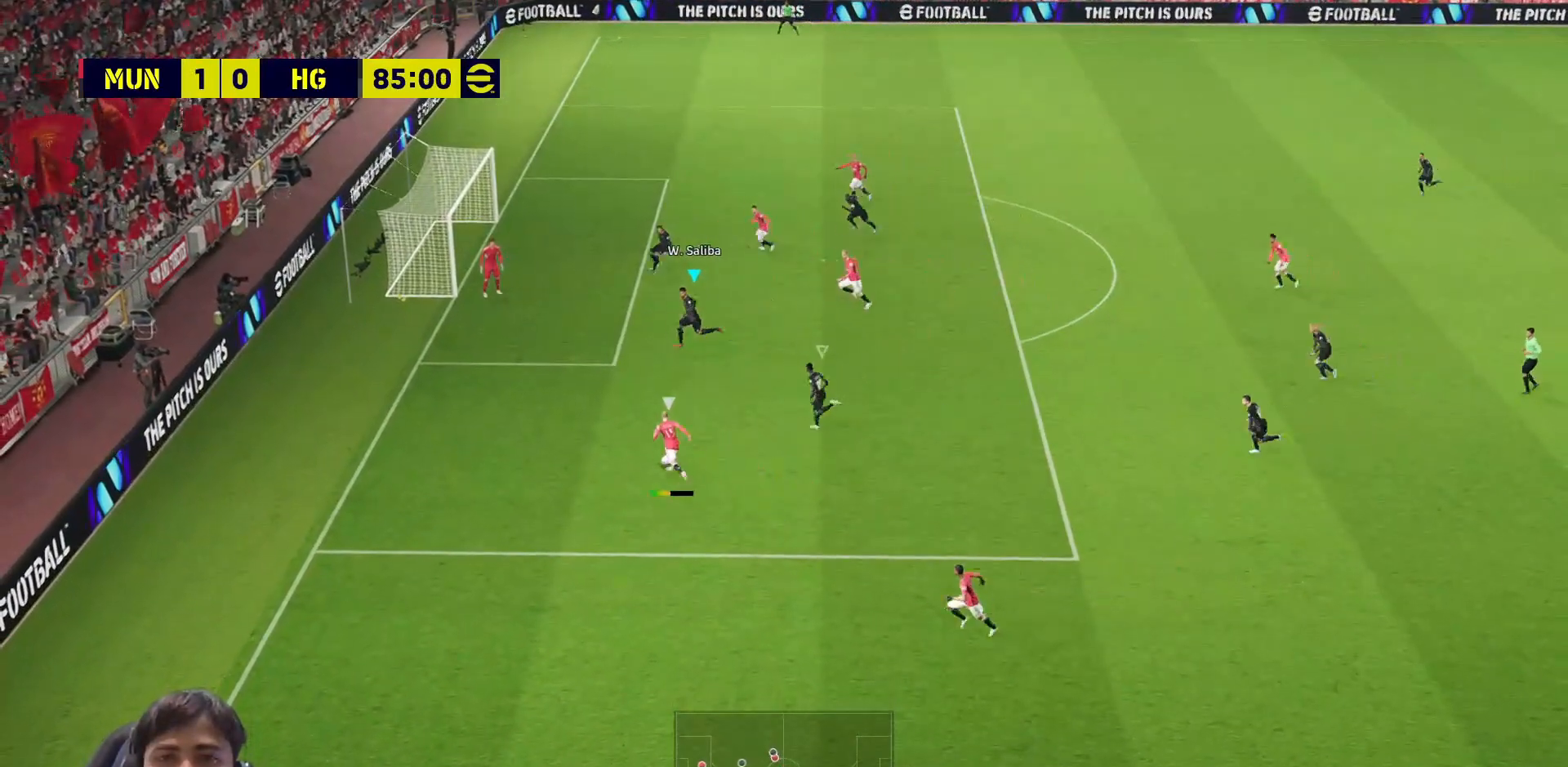
{"buttons": ["SQUARE", "L3"], "left_stick": "right", "right_stick": "center", "events": [[33, "L3", "down"], [67, "CIRCLE", "up"], [250, "SQUARE", "down"]]}
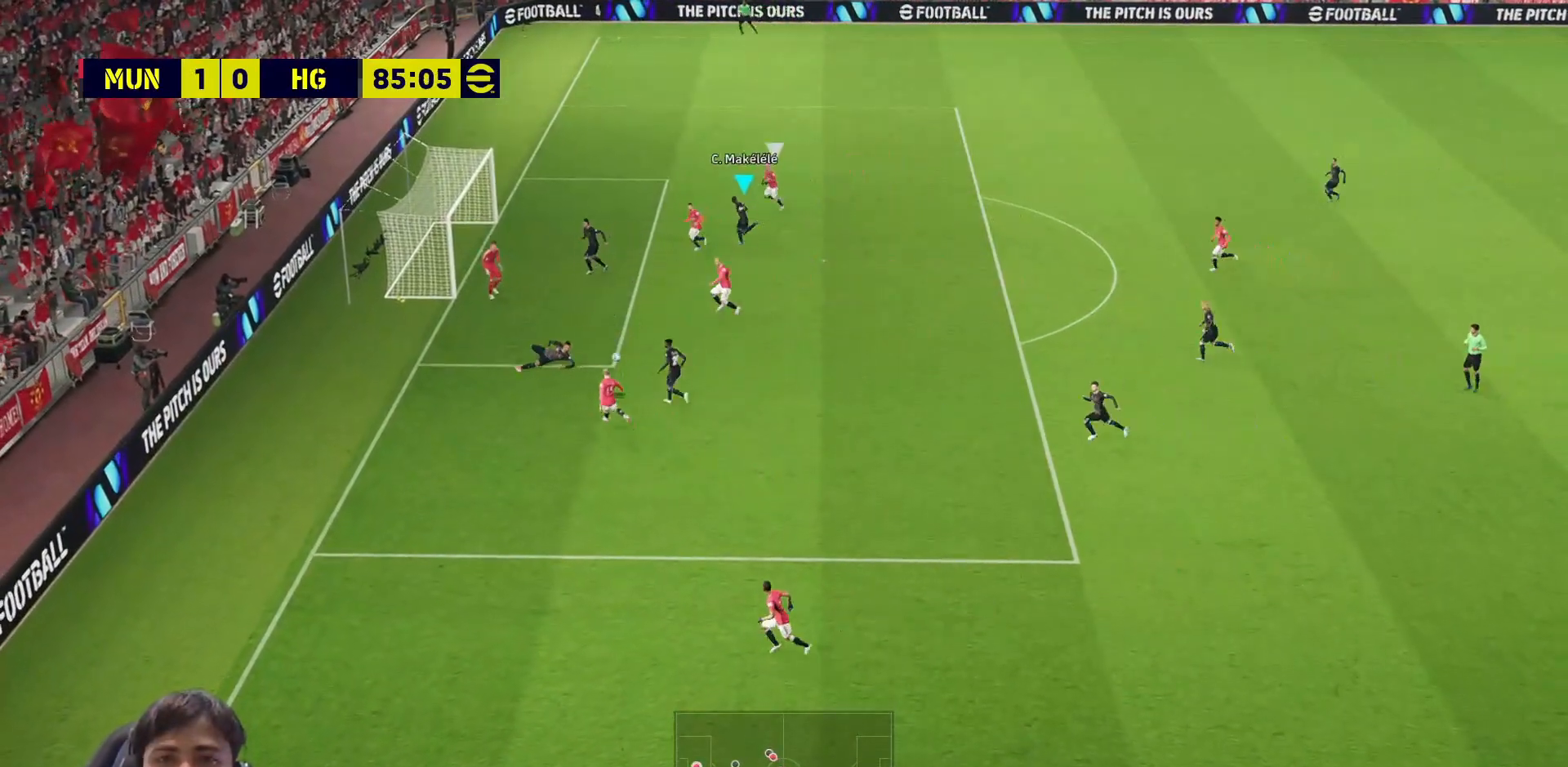
{"buttons": ["SQUARE", "L3"], "left_stick": "right", "right_stick": "center", "events": [[83, "L1", "down"], [183, "L1", "up"], [300, "SQUARE", "up"], [350, "SQUARE", "down"], [483, "SQUARE", "up"], [500, "SQUARE", "down"]]}
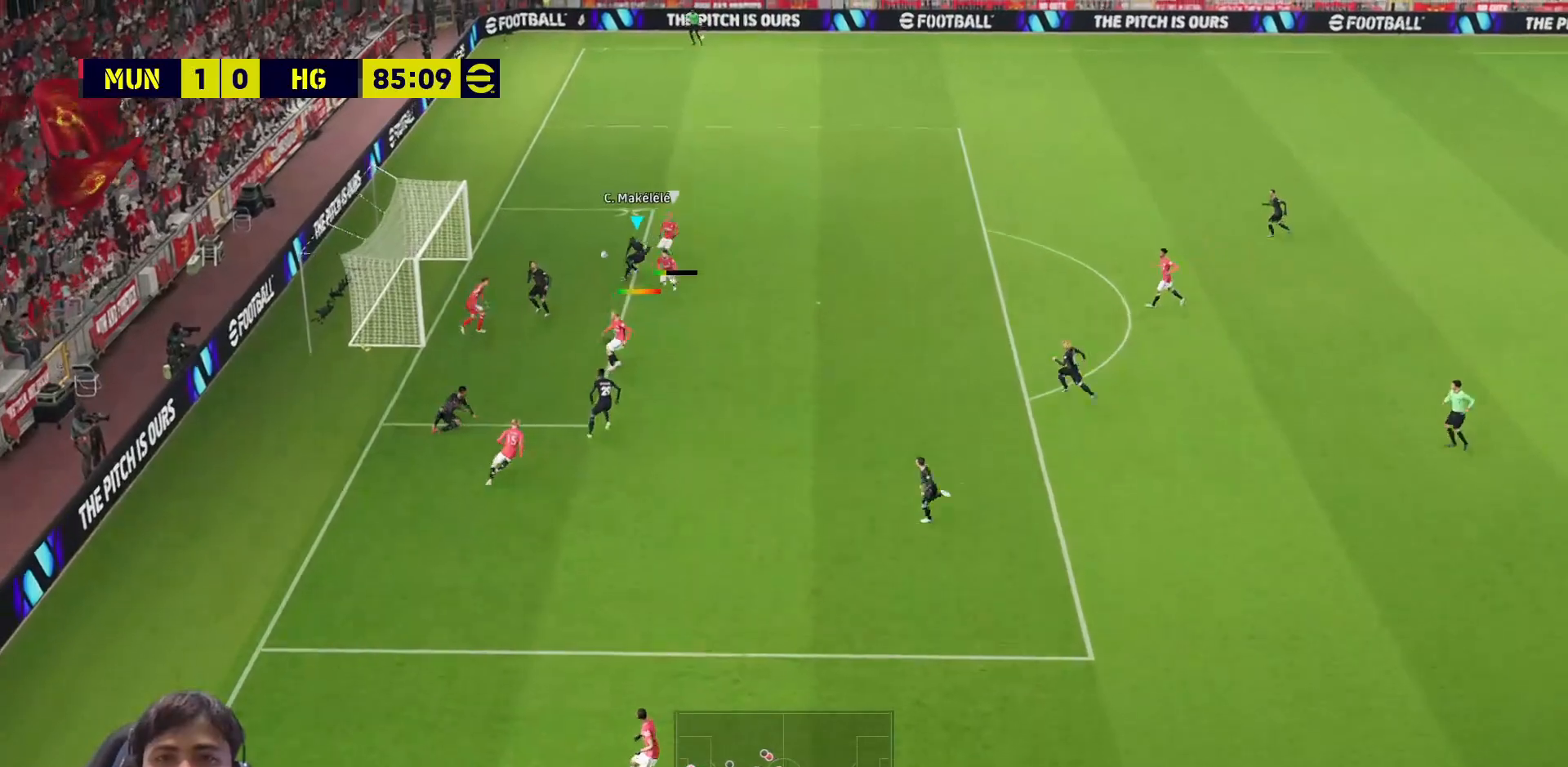
{"buttons": ["SQUARE", "L3"], "left_stick": "right", "right_stick": "center", "events": [[117, "SQUARE", "up"], [150, "SQUARE", "down"], [317, "SQUARE", "up"], [350, "SQUARE", "down"]]}
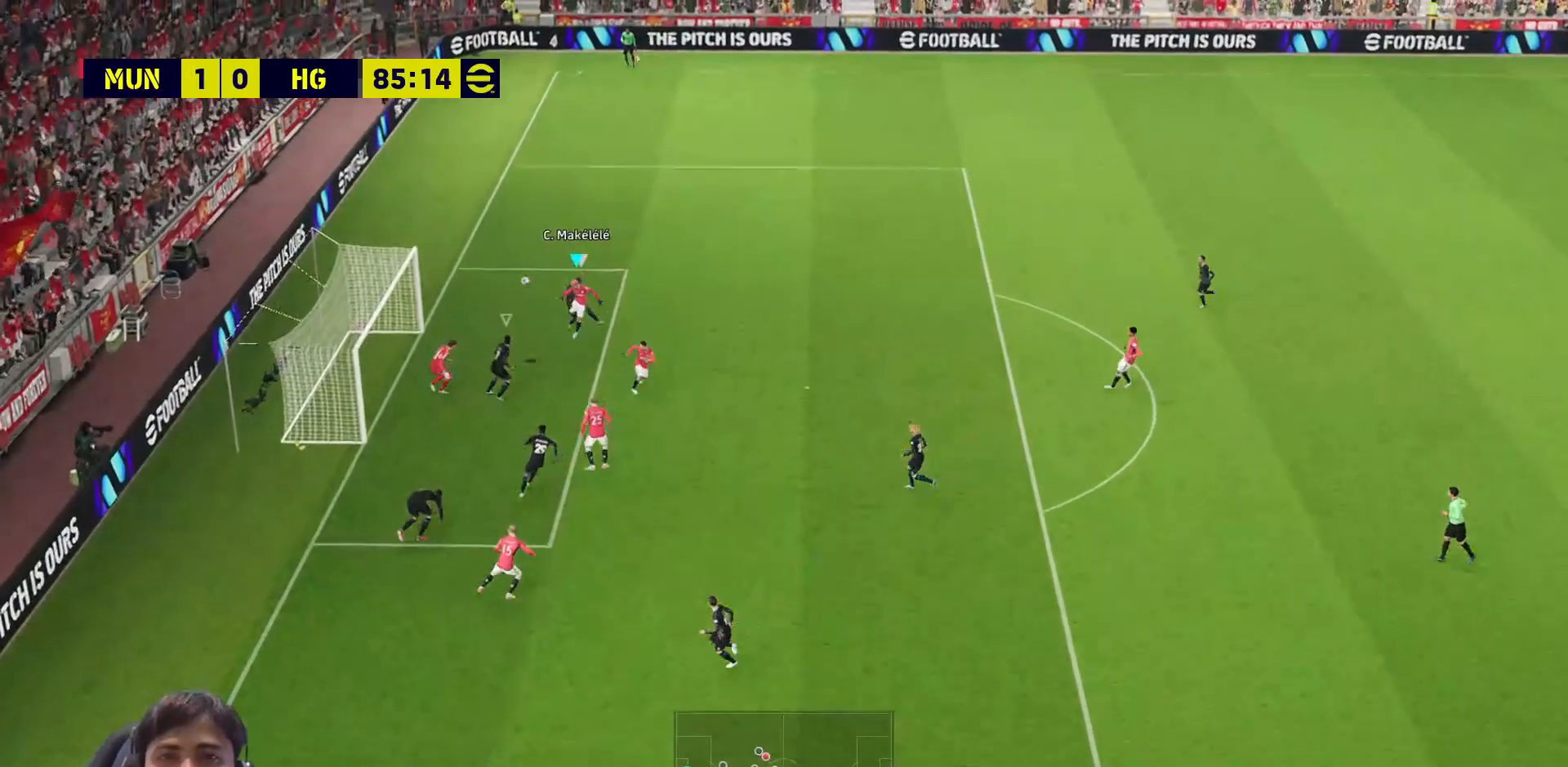
{"buttons": ["SQUARE", "L3"], "left_stick": "right", "right_stick": "center", "events": []}
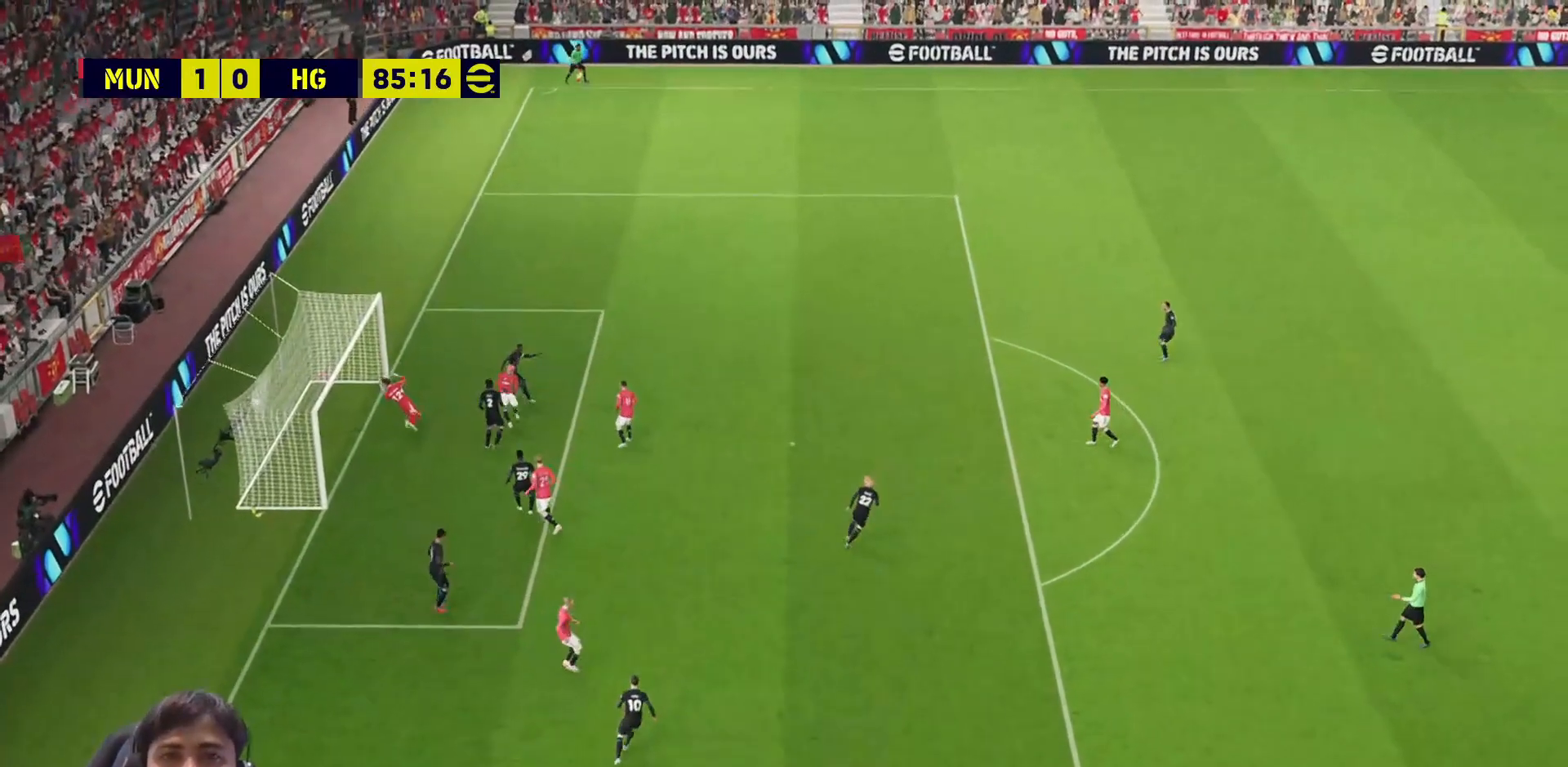
{"buttons": ["SQUARE"], "left_stick": "up-right", "right_stick": "center", "events": [[67, "L3", "up"], [67, "left_stick", "up-right"]]}
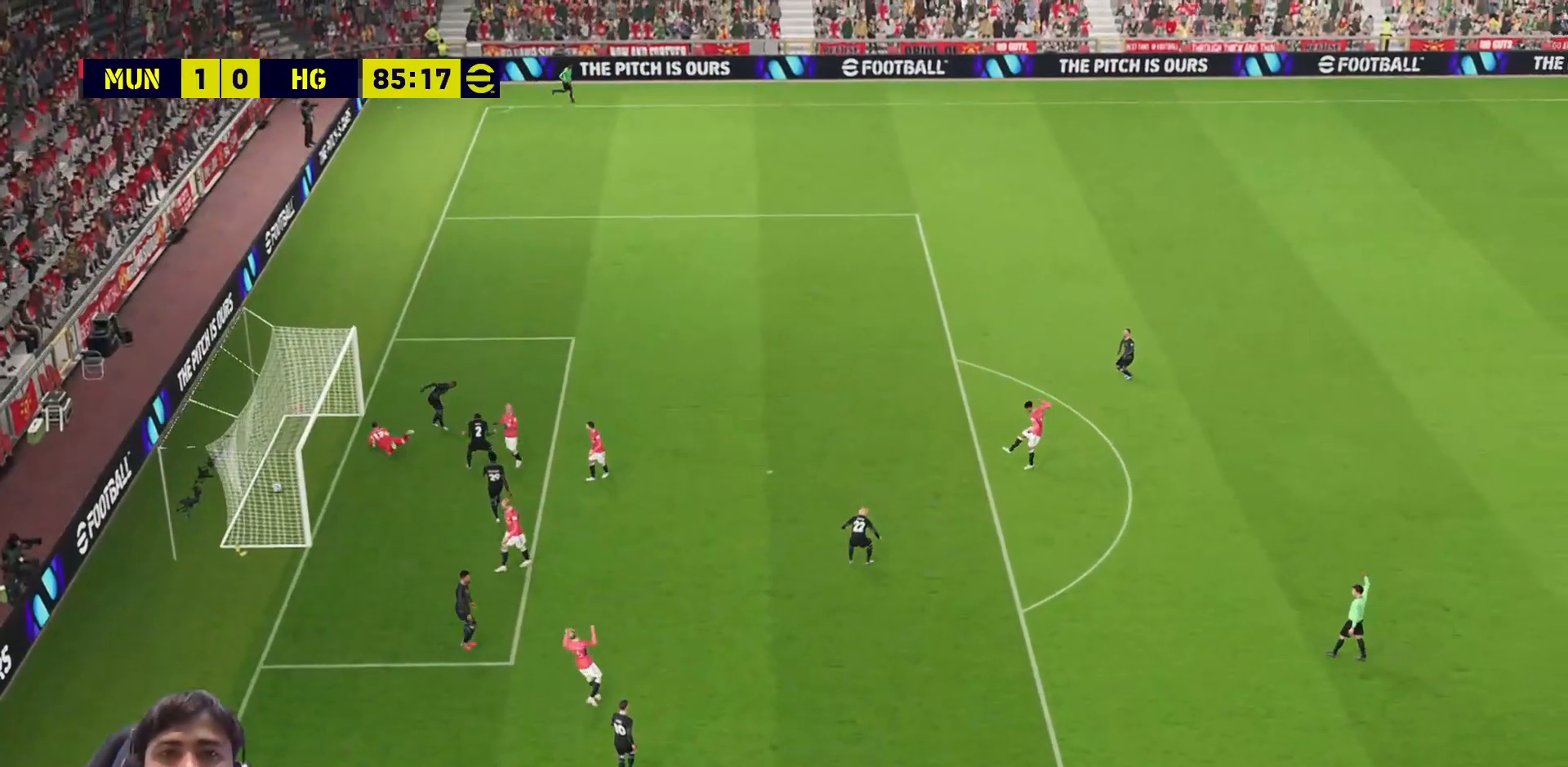
{"buttons": ["SQUARE"], "left_stick": "center", "right_stick": "center", "events": [[183, "left_stick", "center"]]}
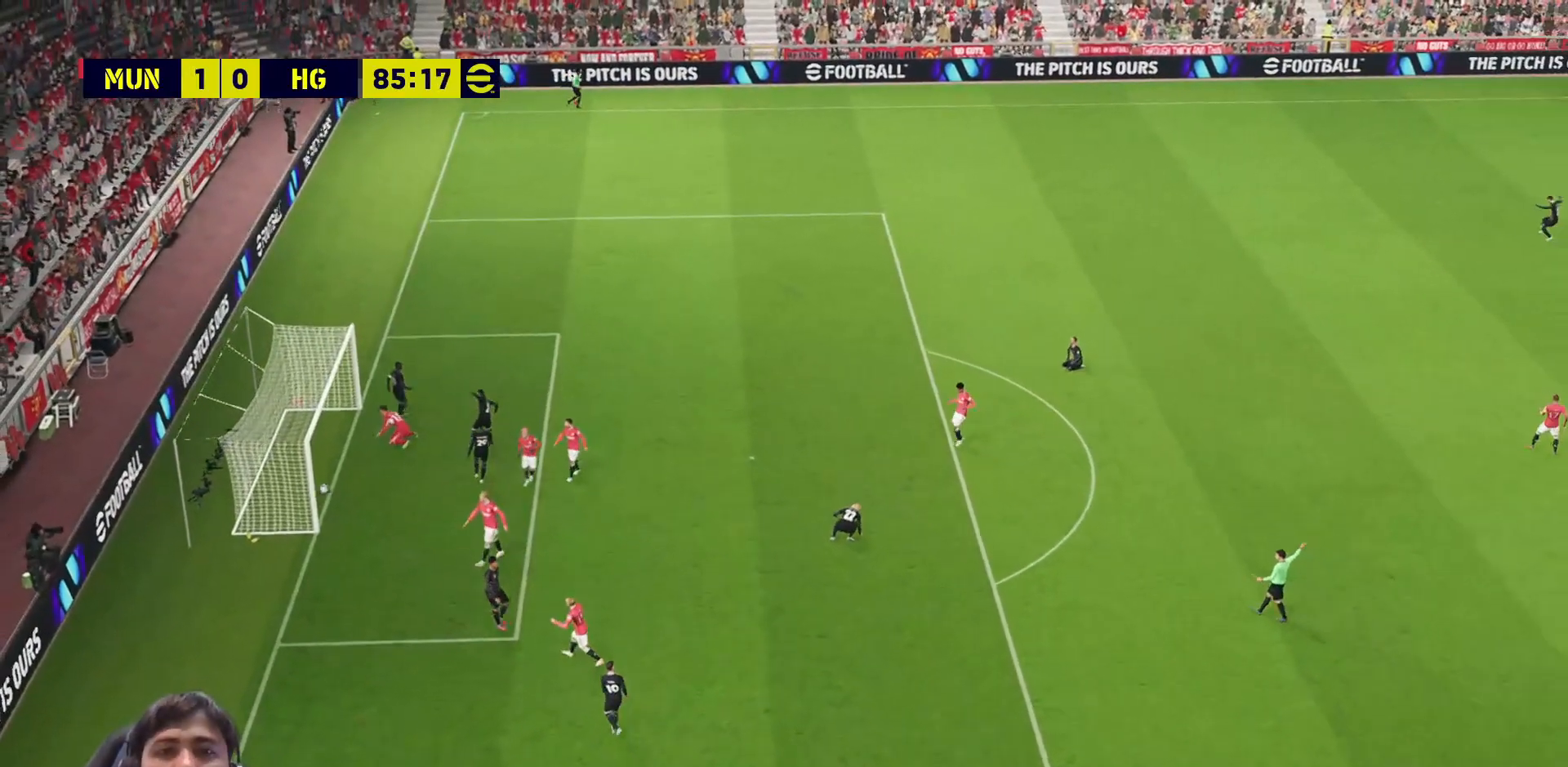
{"buttons": ["SQUARE"], "left_stick": "center", "right_stick": "center", "events": []}
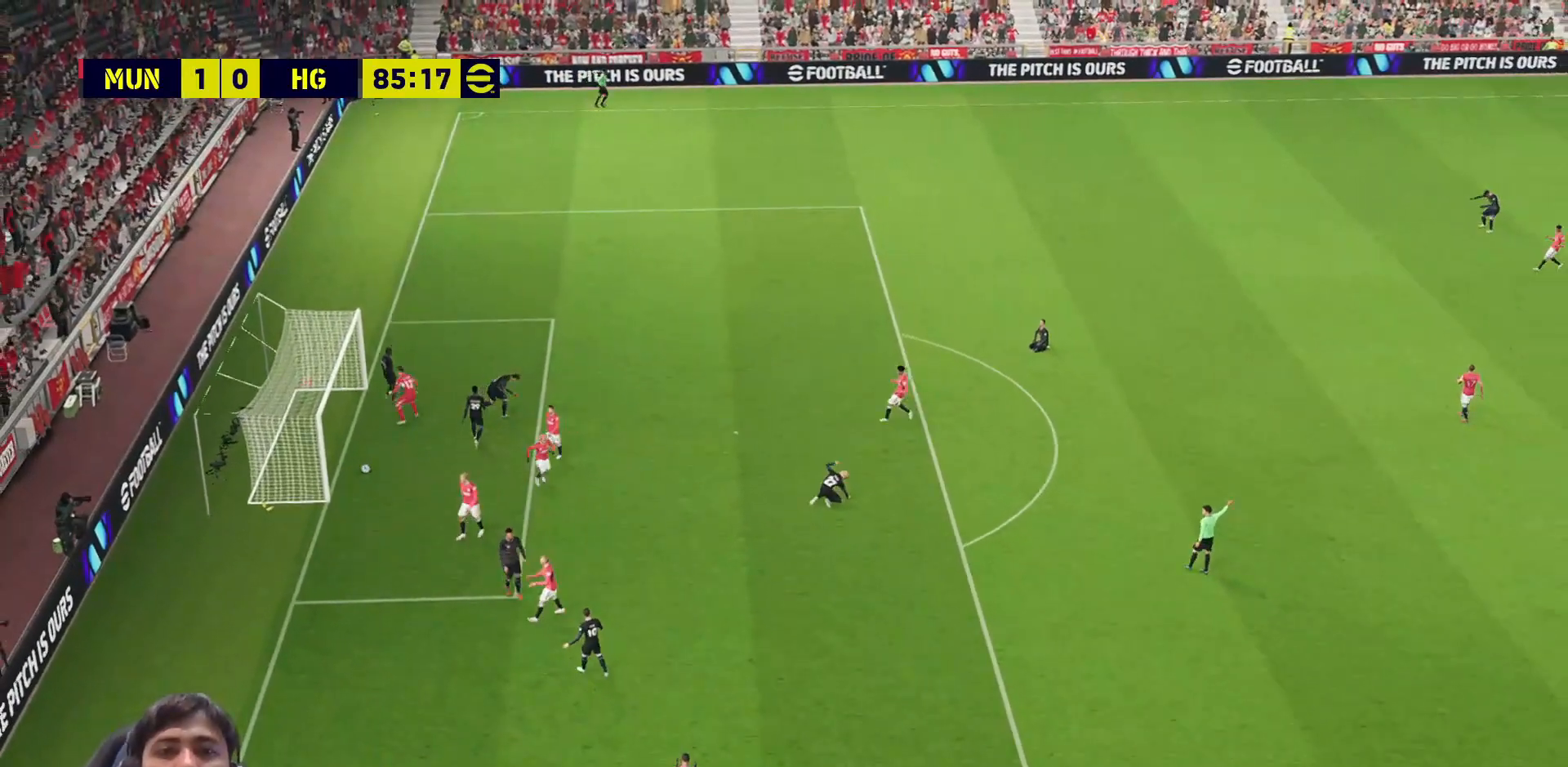
{"buttons": [], "left_stick": "center", "right_stick": "center", "events": [[267, "SQUARE", "up"]]}
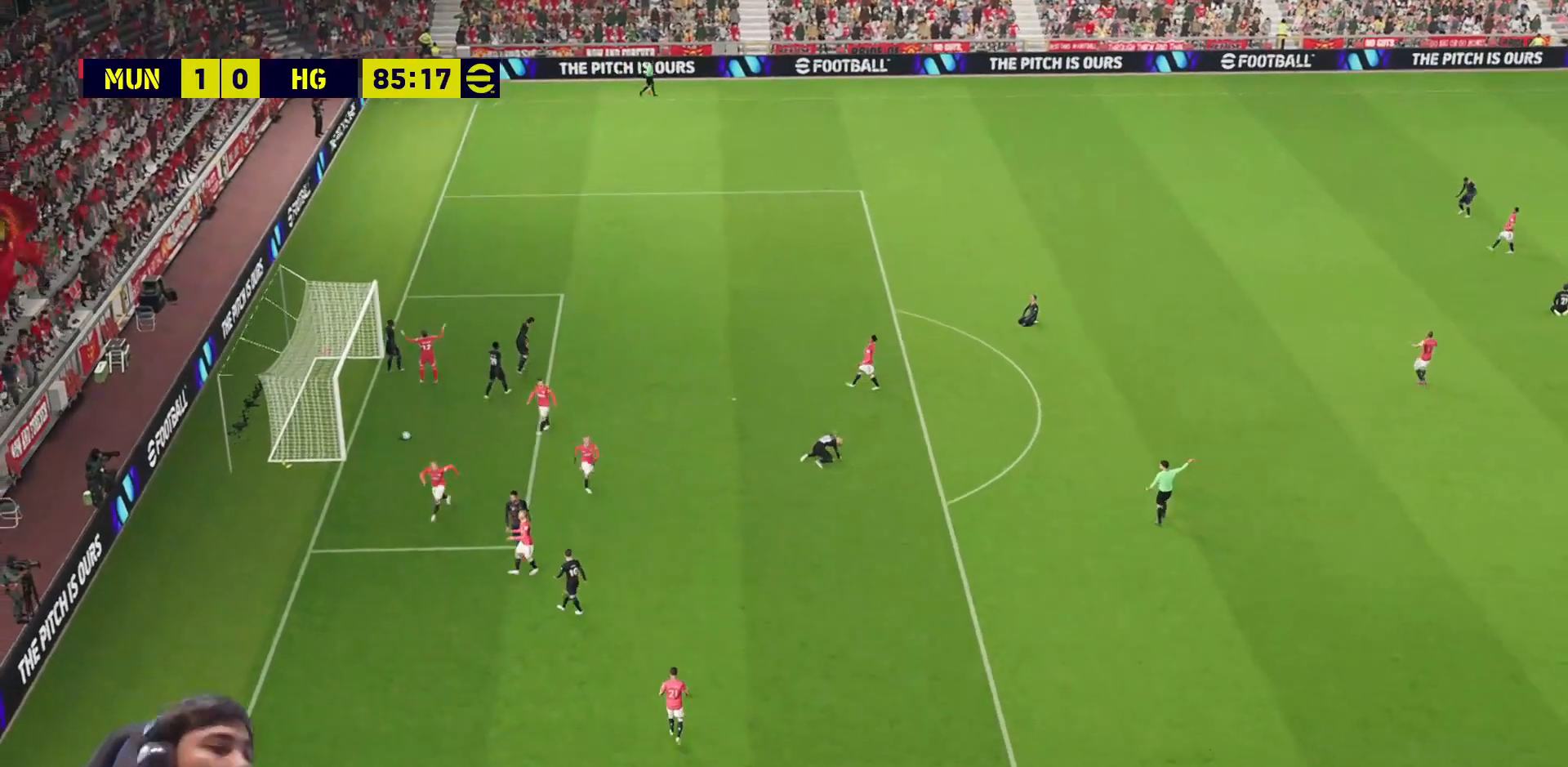
{"buttons": [], "left_stick": "center", "right_stick": "center", "events": []}
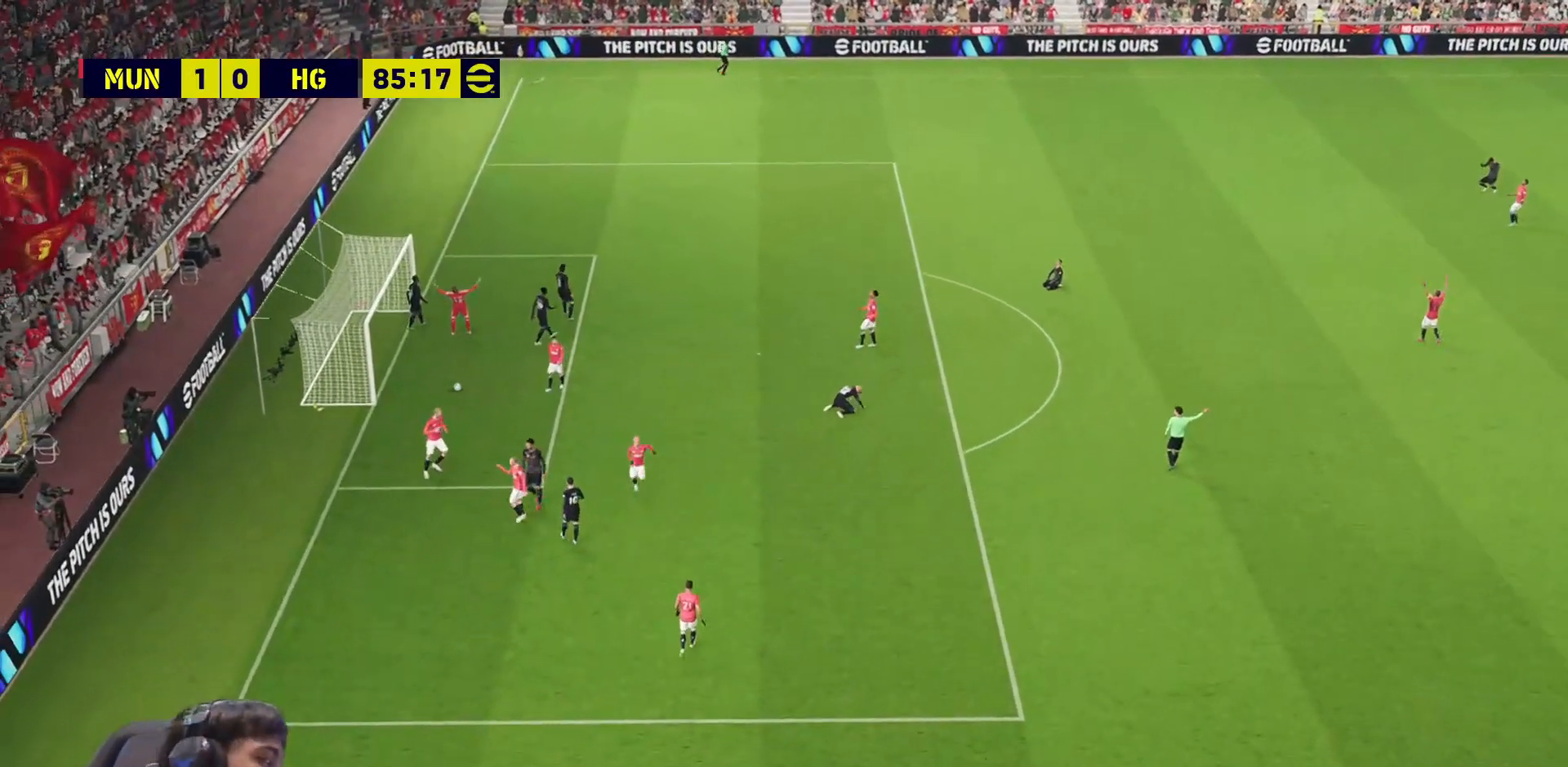
{"buttons": [], "left_stick": "center", "right_stick": "center", "events": []}
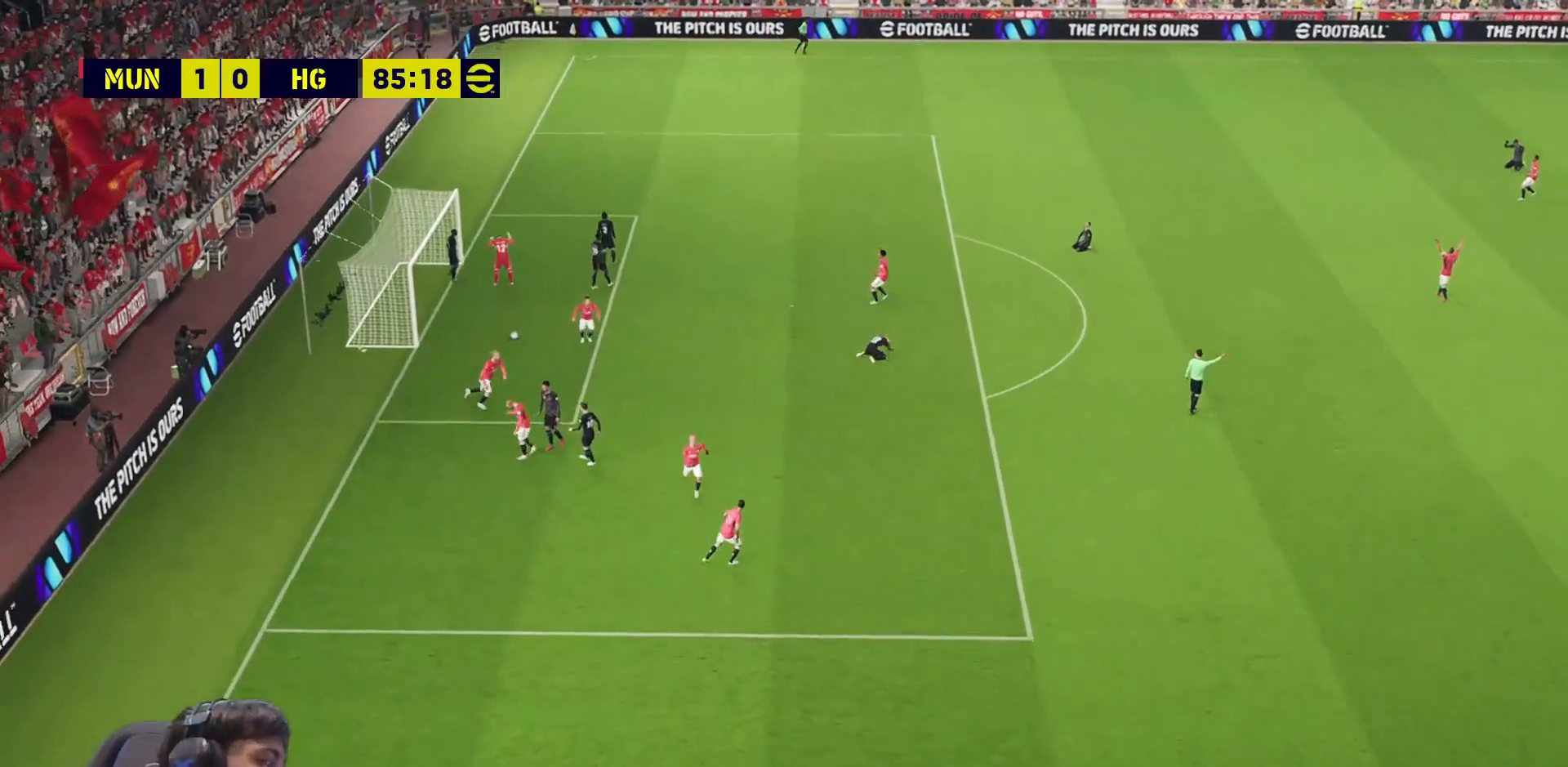
{"buttons": ["CROSS"], "left_stick": "center", "right_stick": "center", "events": [[333, "CROSS", "down"], [433, "CROSS", "up"], [500, "CROSS", "down"]]}
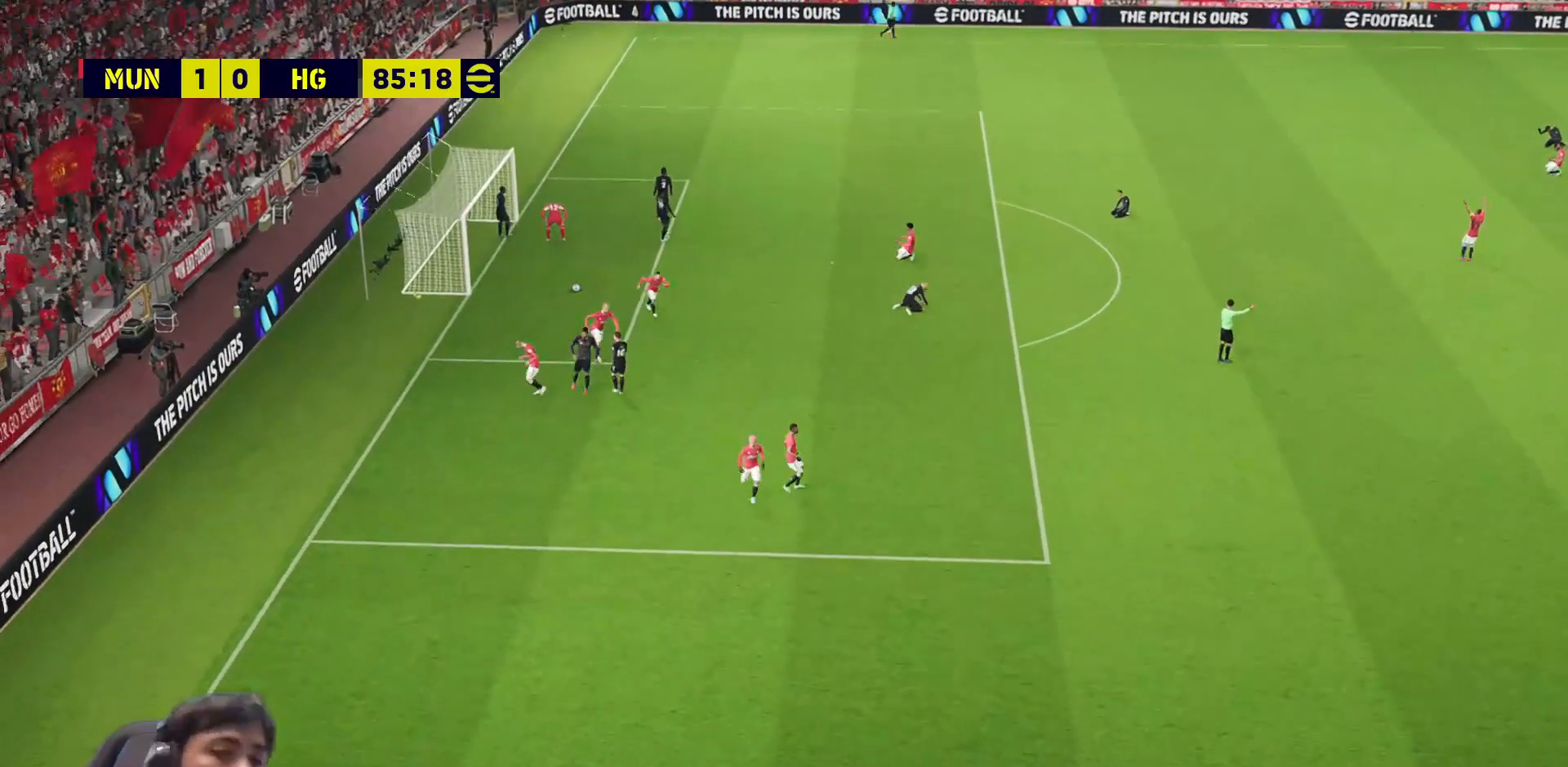
{"buttons": [], "left_stick": "center", "right_stick": "center", "events": [[67, "CROSS", "up"], [150, "CROSS", "down"], [250, "CROSS", "up"], [317, "CROSS", "down"], [367, "CROSS", "up"]]}
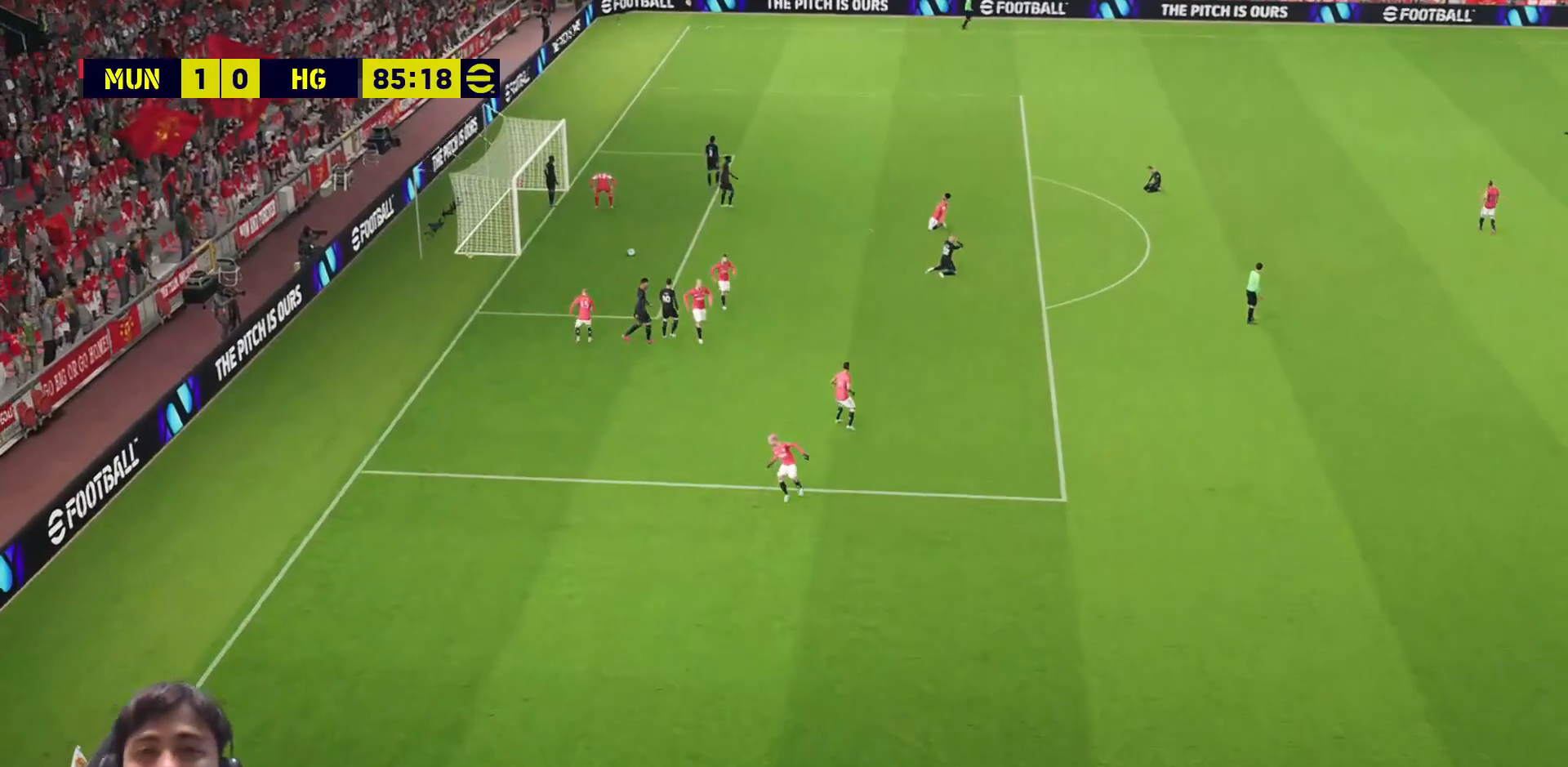
{"buttons": [], "left_stick": "center", "right_stick": "center", "events": [[83, "CROSS", "down"], [150, "CROSS", "up"], [233, "CROSS", "down"], [300, "CROSS", "up"], [400, "CROSS", "down"], [500, "CROSS", "up"]]}
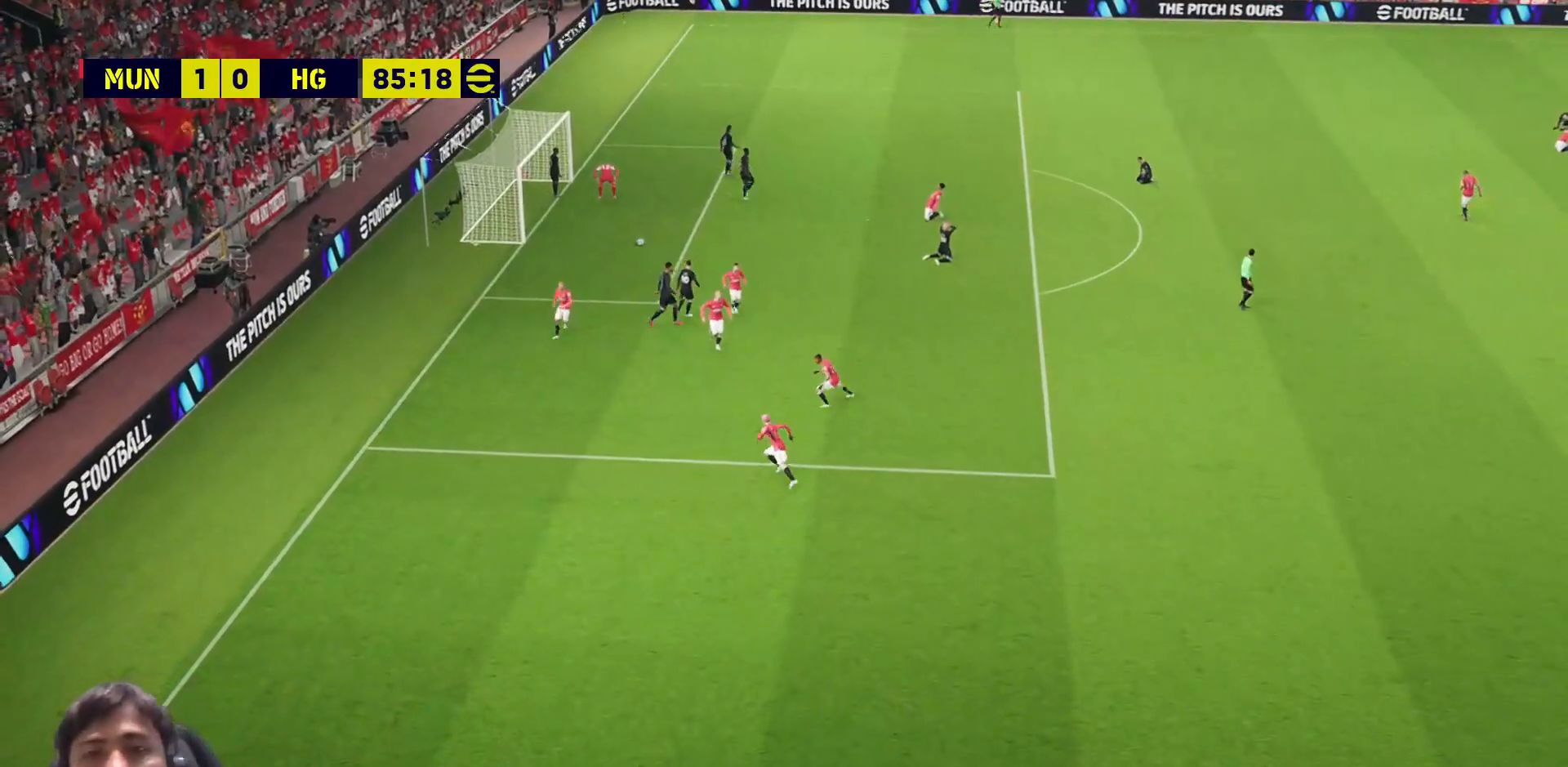
{"buttons": ["CROSS"], "left_stick": "center", "right_stick": "center", "events": [[50, "CROSS", "down"], [167, "CROSS", "up"], [233, "CROSS", "down"], [333, "CROSS", "up"], [417, "CROSS", "down"]]}
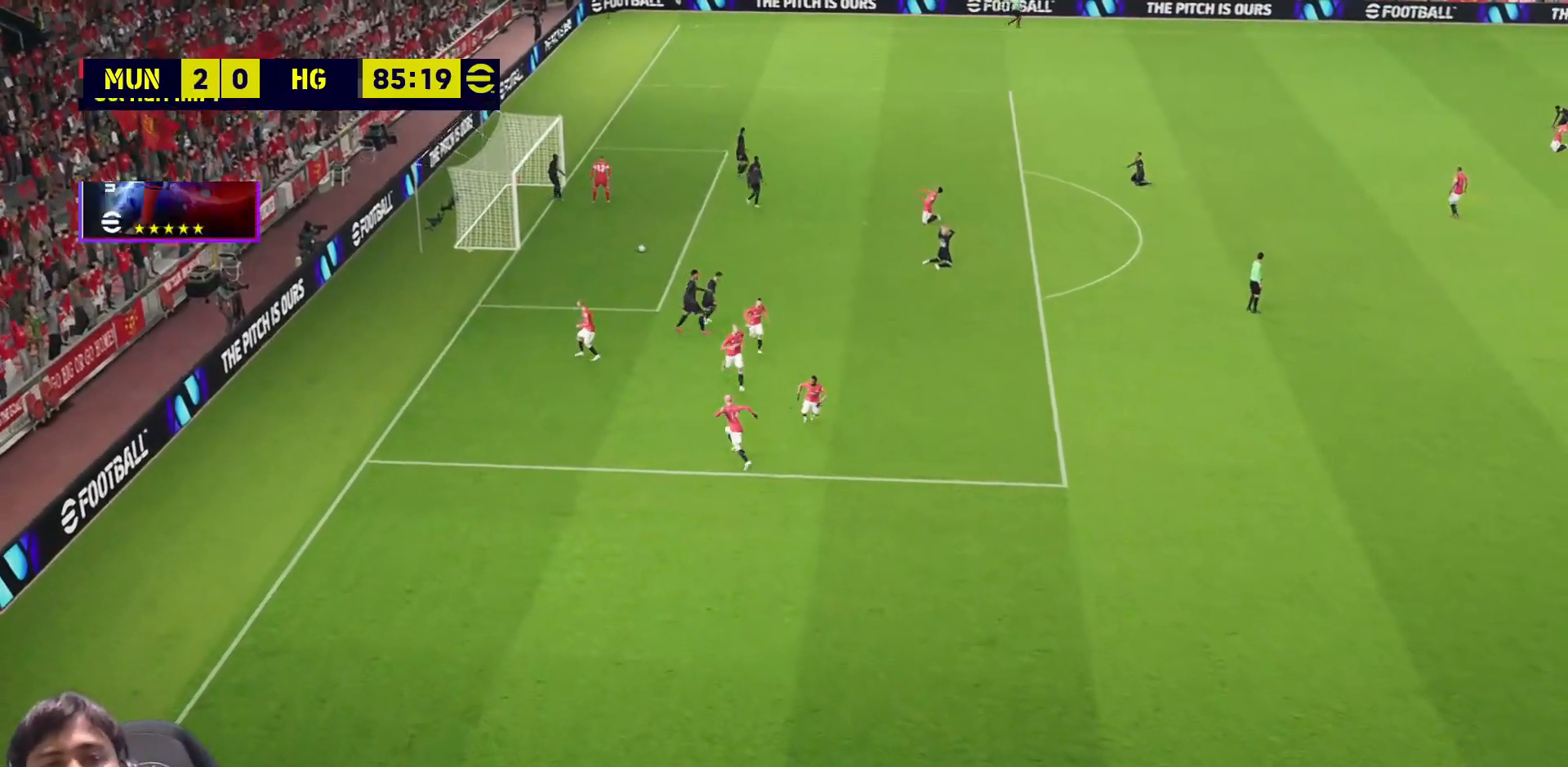
{"buttons": ["CROSS"], "left_stick": "center", "right_stick": "center", "events": [[17, "CROSS", "up"], [83, "CROSS", "down"], [383, "CROSS", "up"], [467, "CROSS", "down"]]}
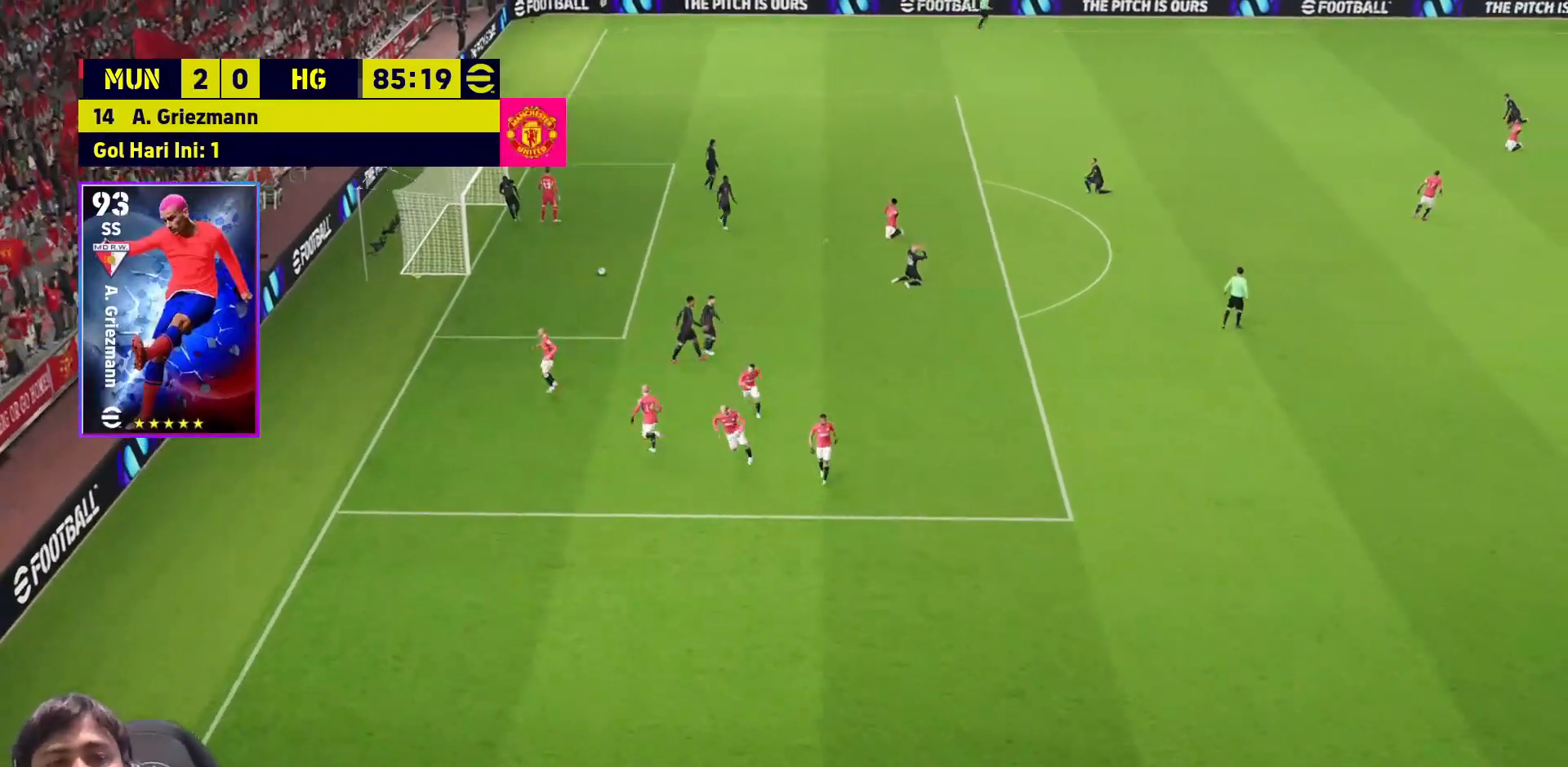
{"buttons": ["CROSS"], "left_stick": "center", "right_stick": "center", "events": [[50, "CROSS", "up"], [133, "CROSS", "down"], [233, "CROSS", "up"], [317, "CROSS", "down"], [417, "CROSS", "up"], [500, "CROSS", "down"]]}
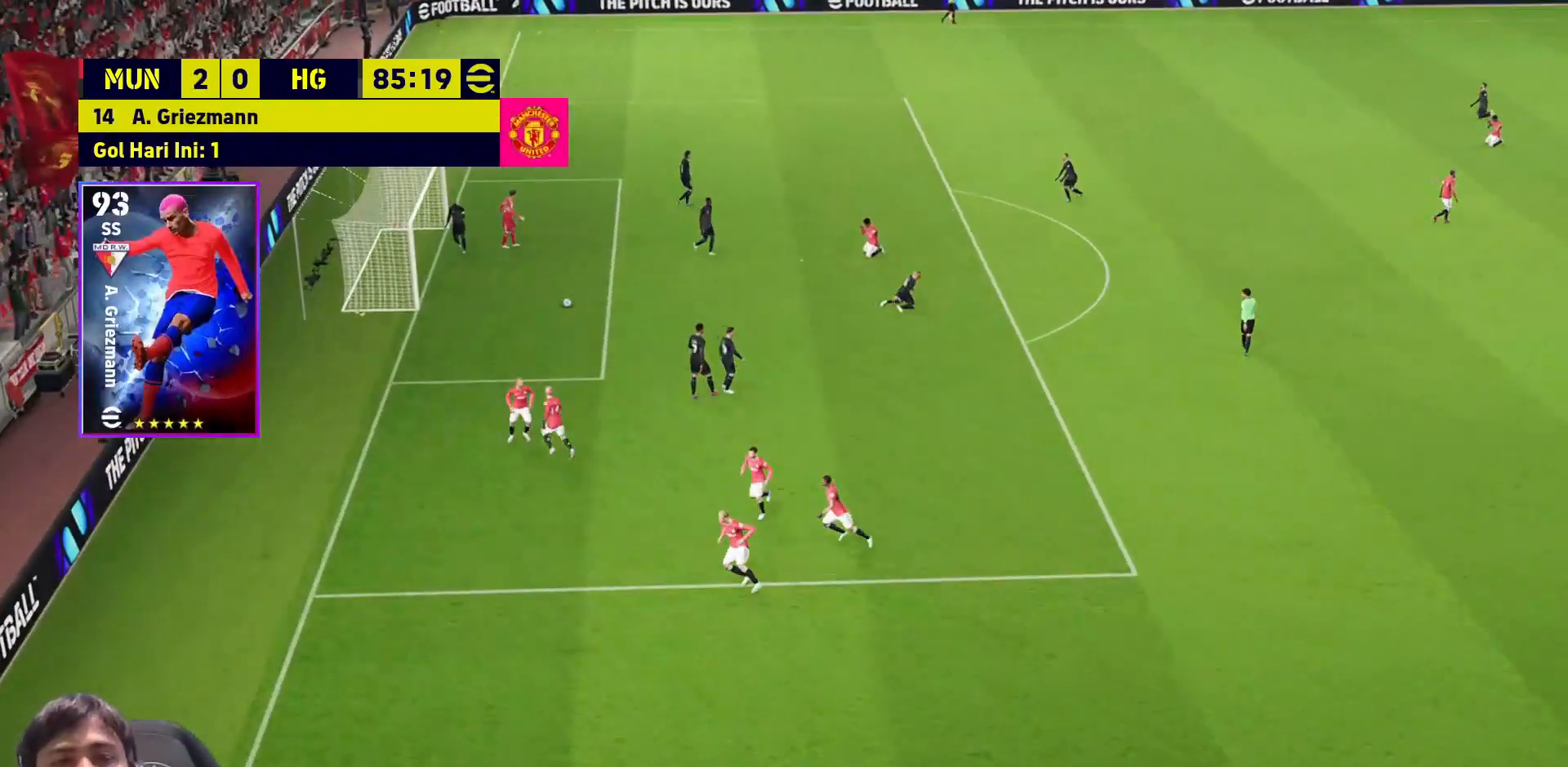
{"buttons": [], "left_stick": "center", "right_stick": "center", "events": [[117, "CROSS", "up"], [217, "CROSS", "down"], [300, "CROSS", "up"], [367, "CROSS", "down"], [483, "CROSS", "up"]]}
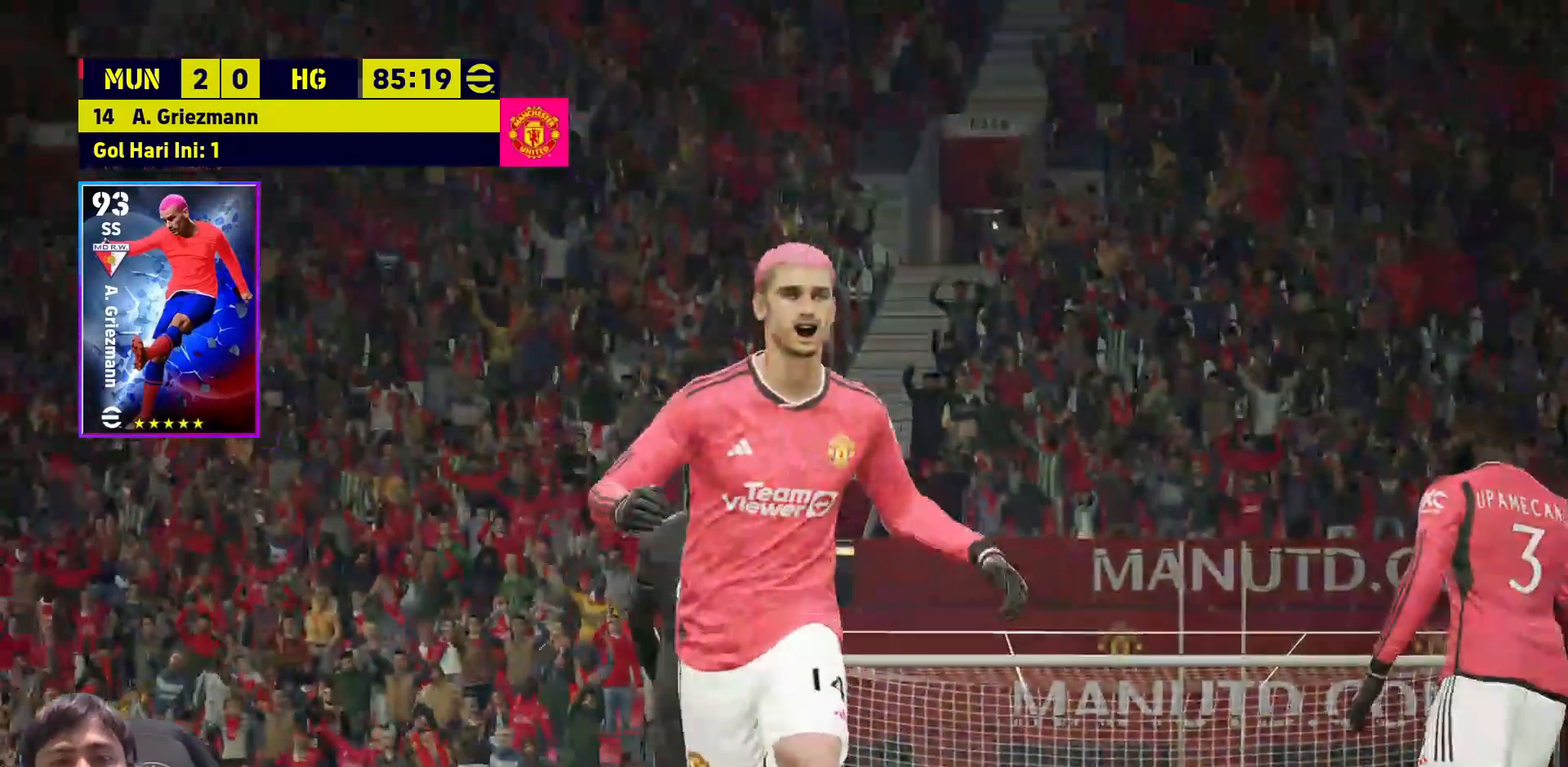
{"buttons": [], "left_stick": "center", "right_stick": "center", "events": [[83, "CROSS", "down"], [183, "CROSS", "up"], [217, "CROSS", "down"], [367, "CROSS", "up"]]}
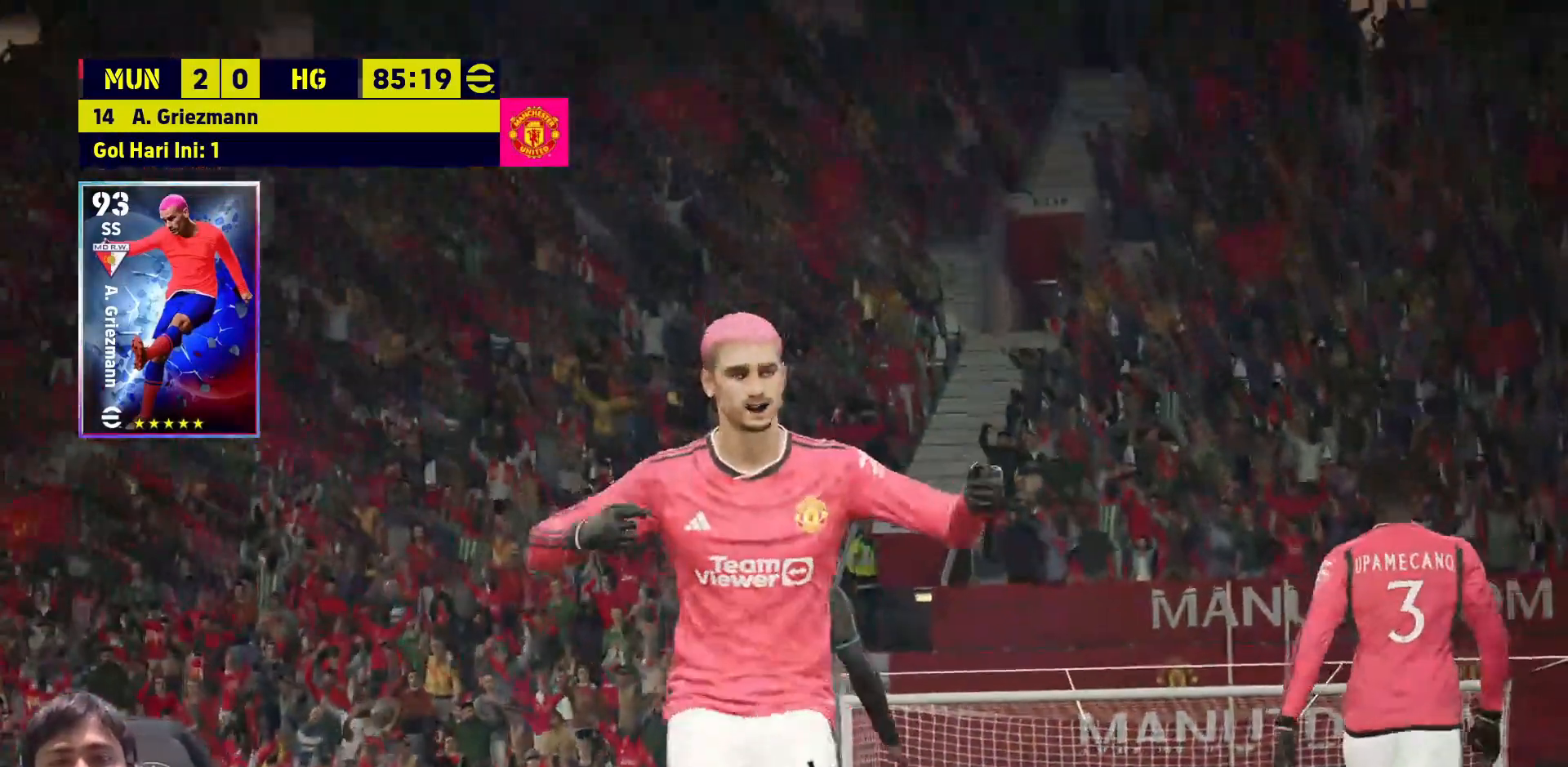
{"buttons": [], "left_stick": "center", "right_stick": "center", "events": []}
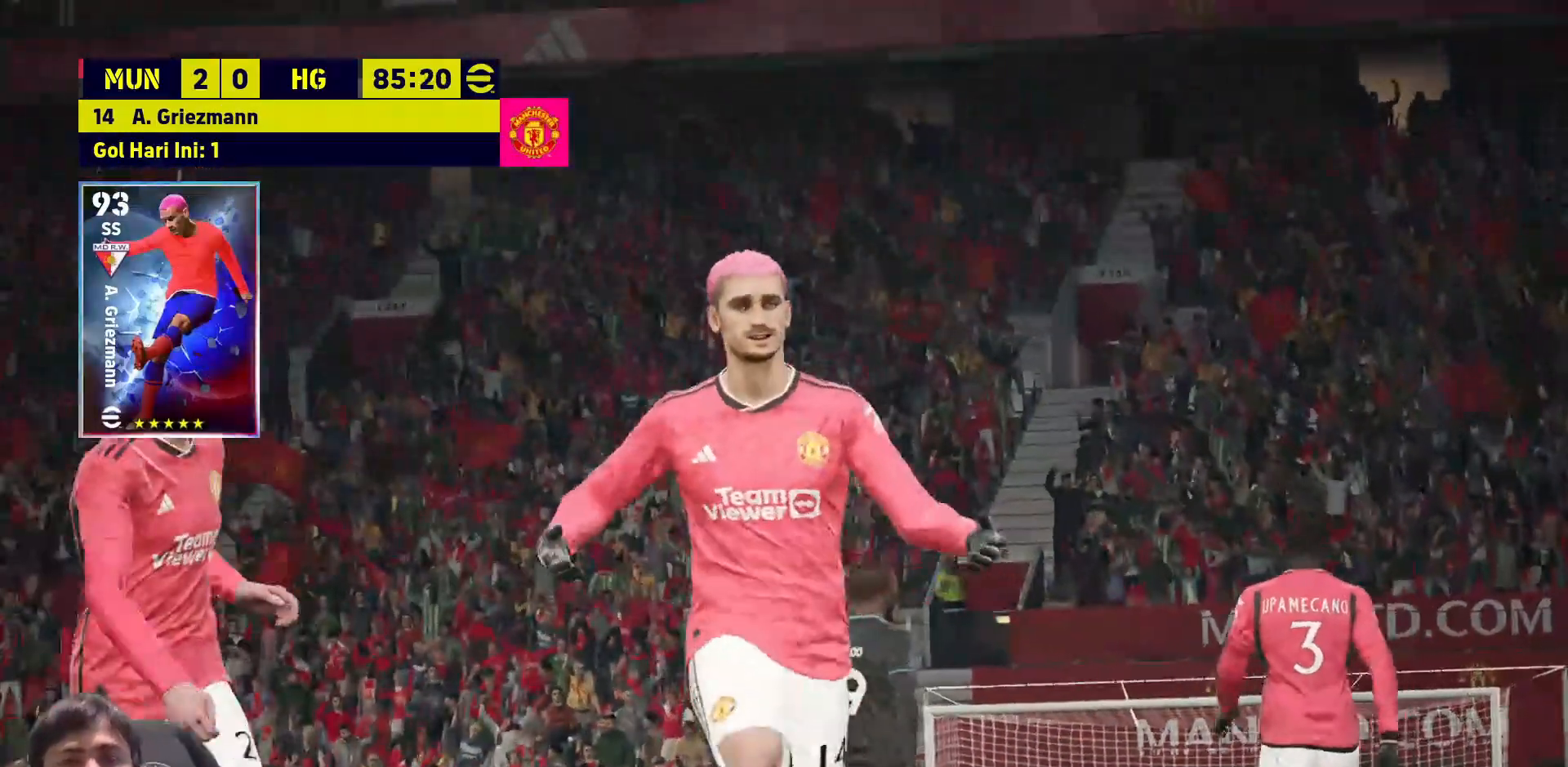
{"buttons": [], "left_stick": "center", "right_stick": "center", "events": []}
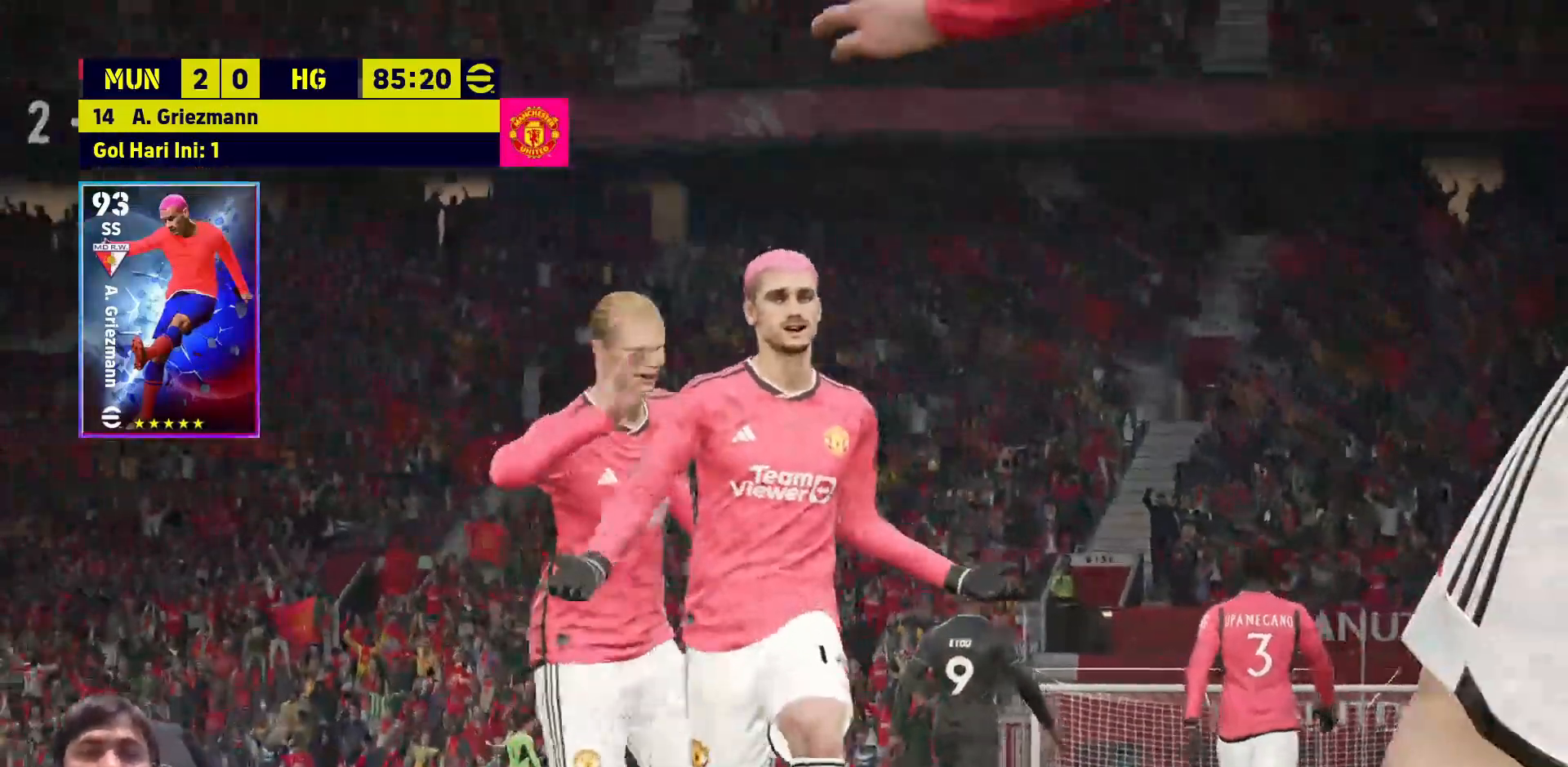
{"buttons": ["CROSS"], "left_stick": "center", "right_stick": "center", "events": [[217, "CROSS", "down"], [317, "CROSS", "up"], [400, "CROSS", "down"]]}
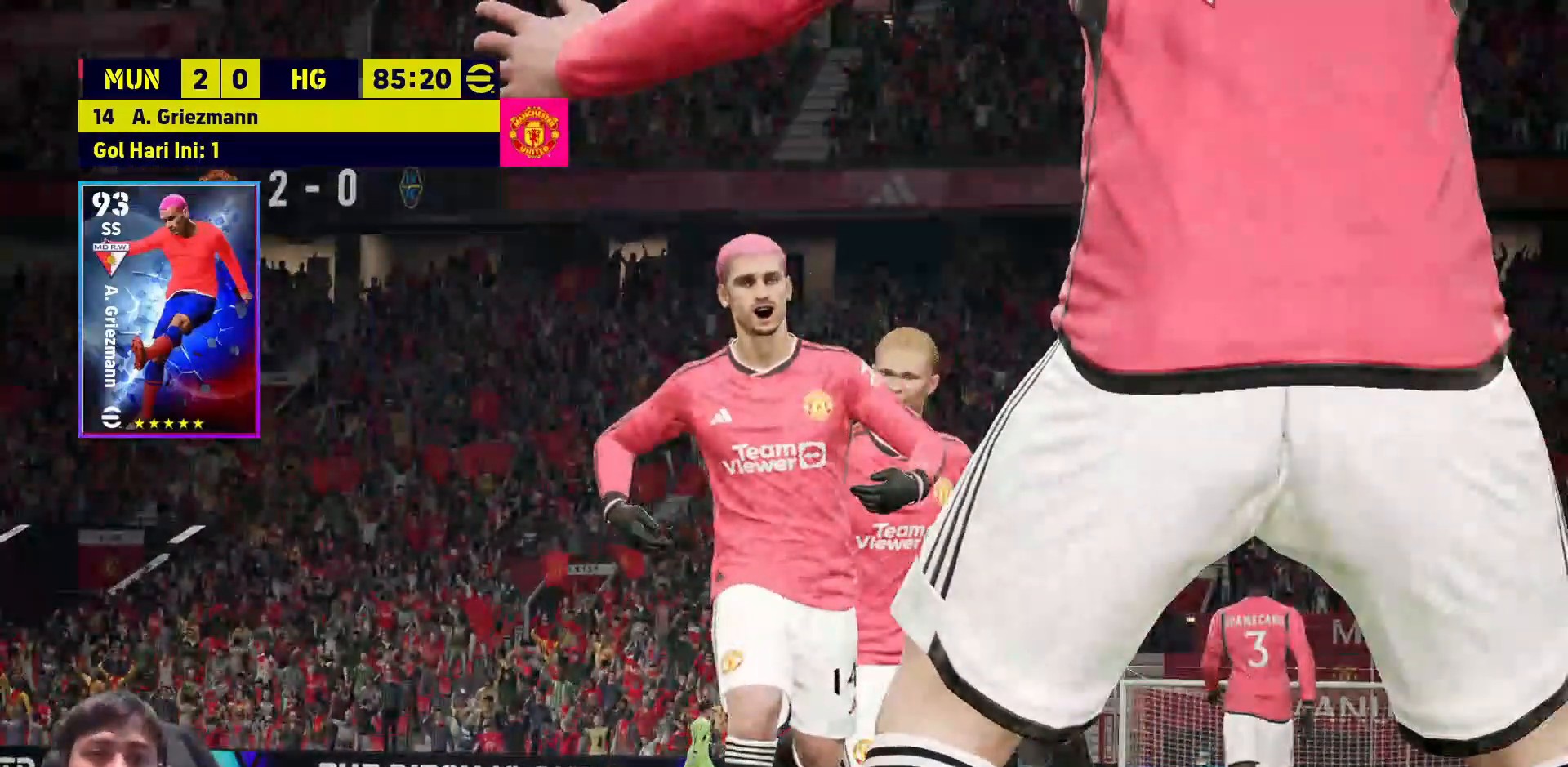
{"buttons": [], "left_stick": "center", "right_stick": "center", "events": [[17, "CROSS", "up"], [83, "CROSS", "down"], [150, "CROSS", "up"]]}
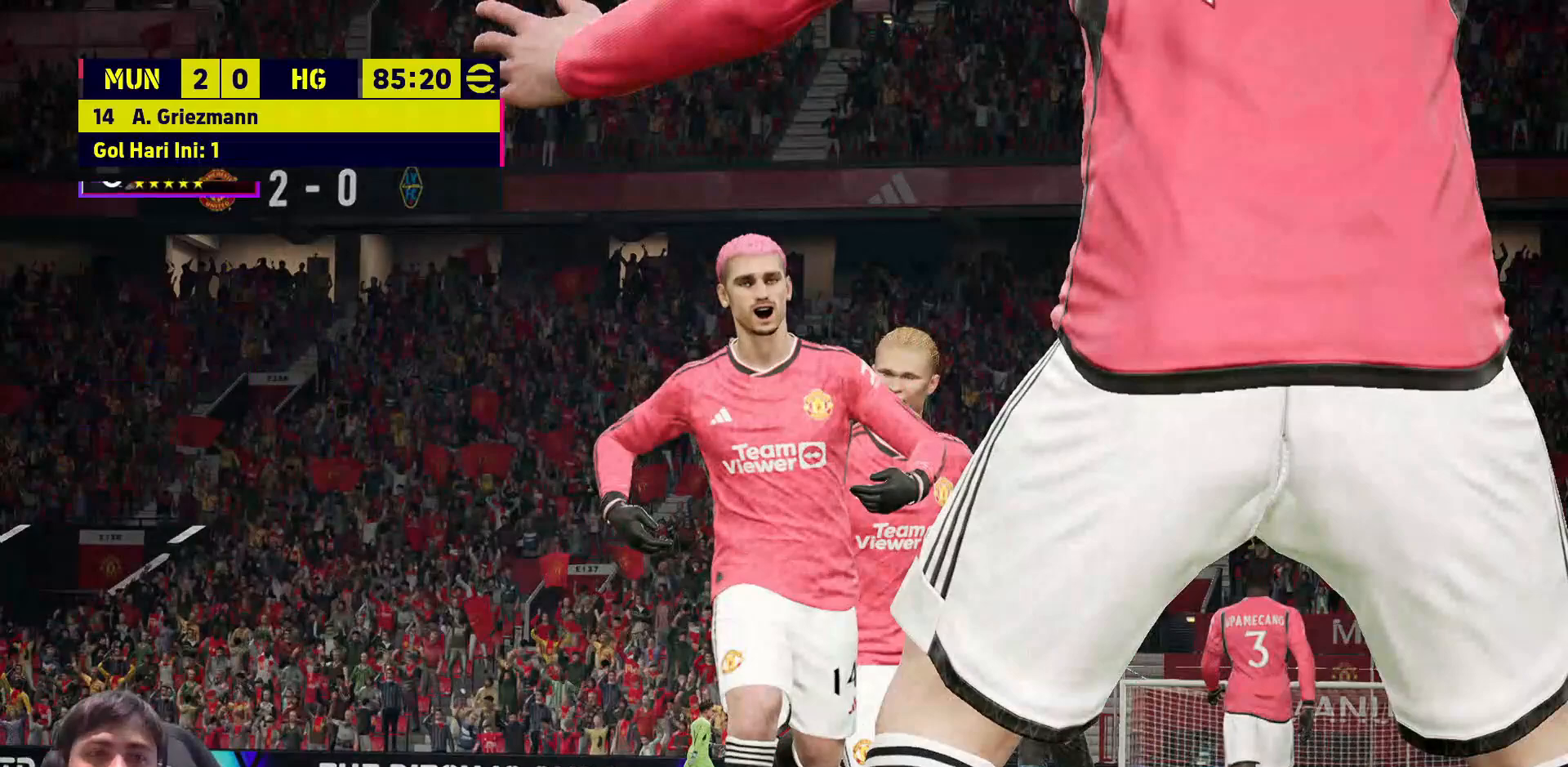
{"buttons": [], "left_stick": "center", "right_stick": "center", "events": []}
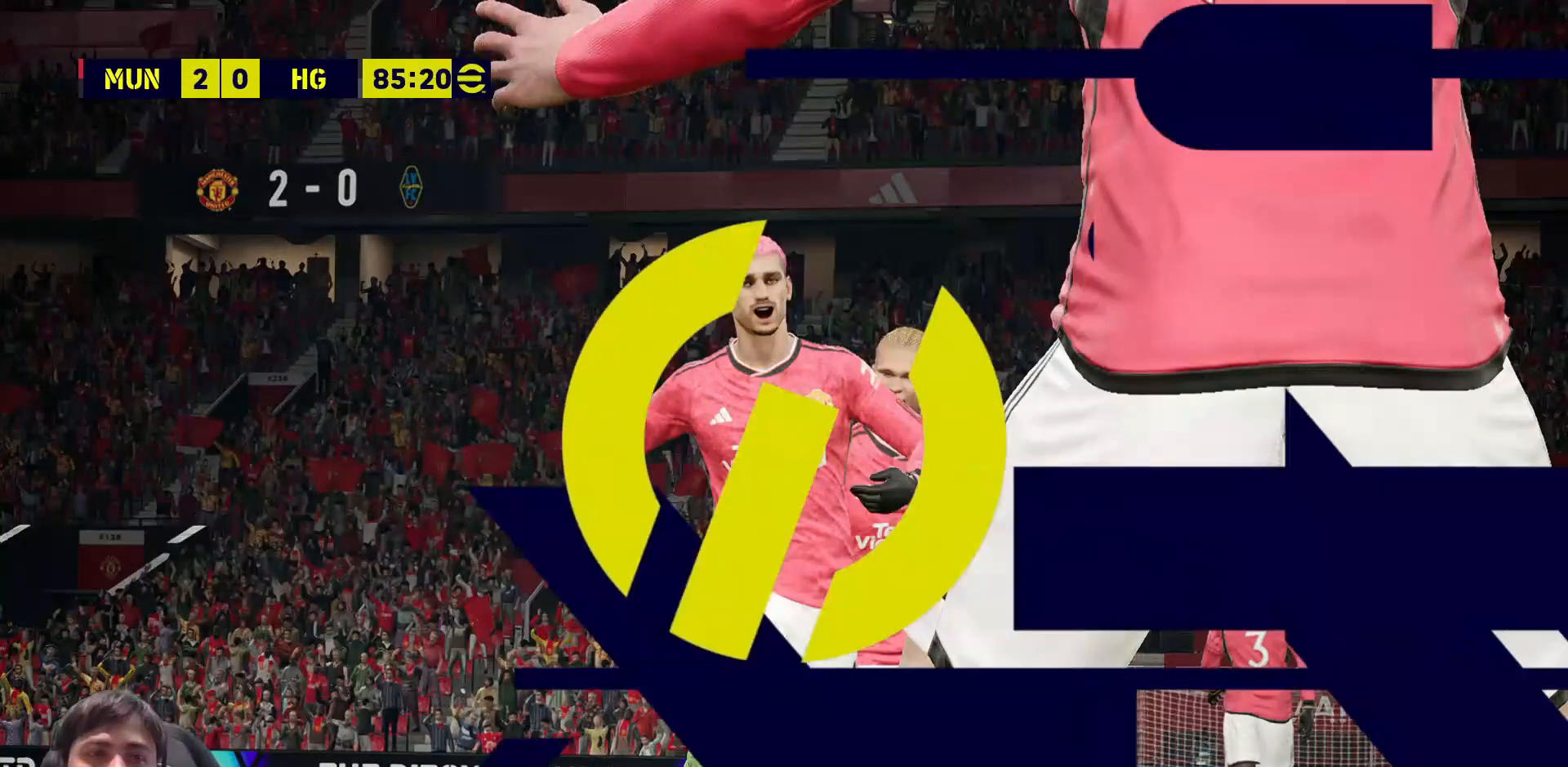
{"buttons": [], "left_stick": "center", "right_stick": "center", "events": []}
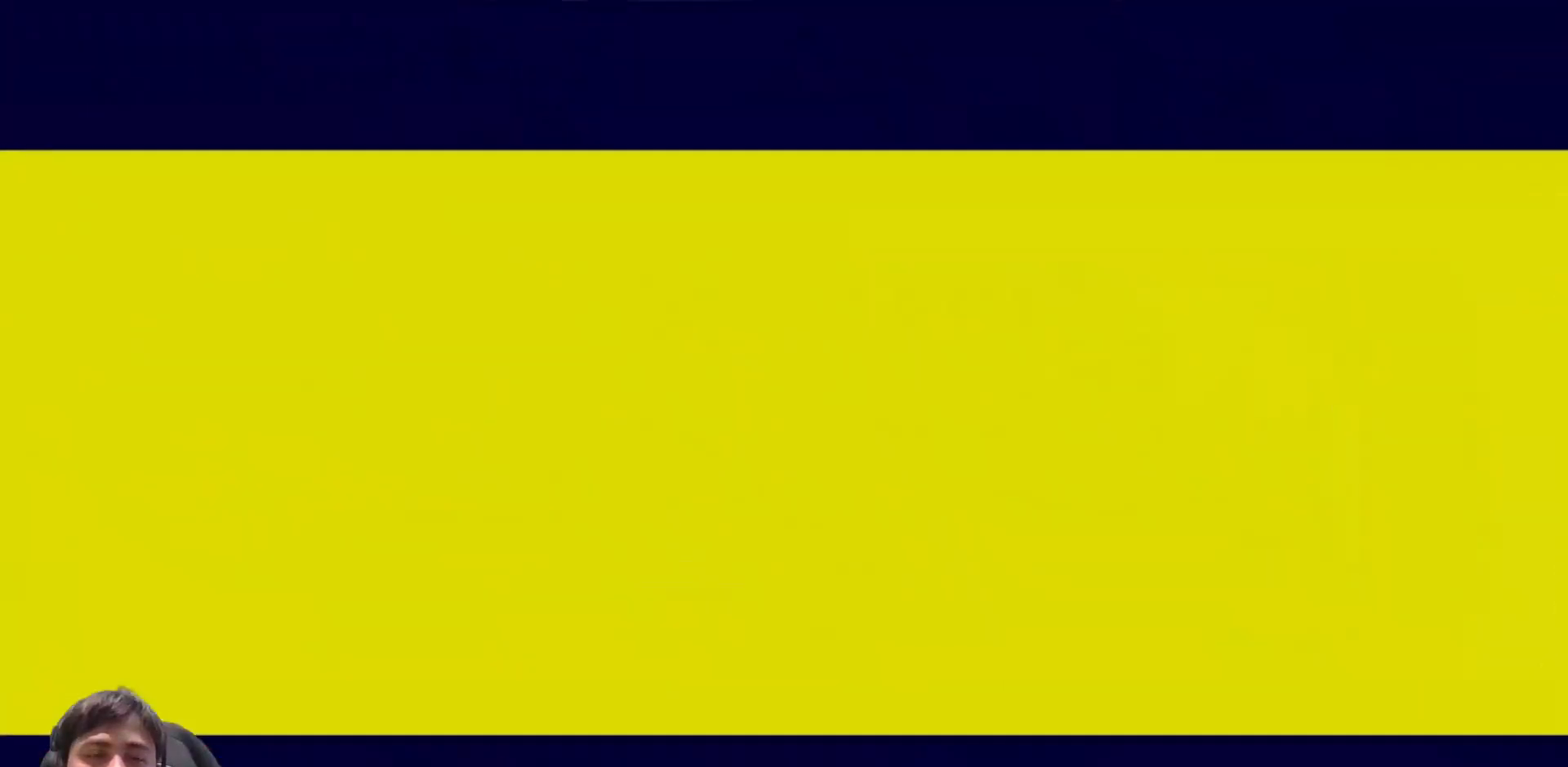
{"buttons": [], "left_stick": "center", "right_stick": "center", "events": []}
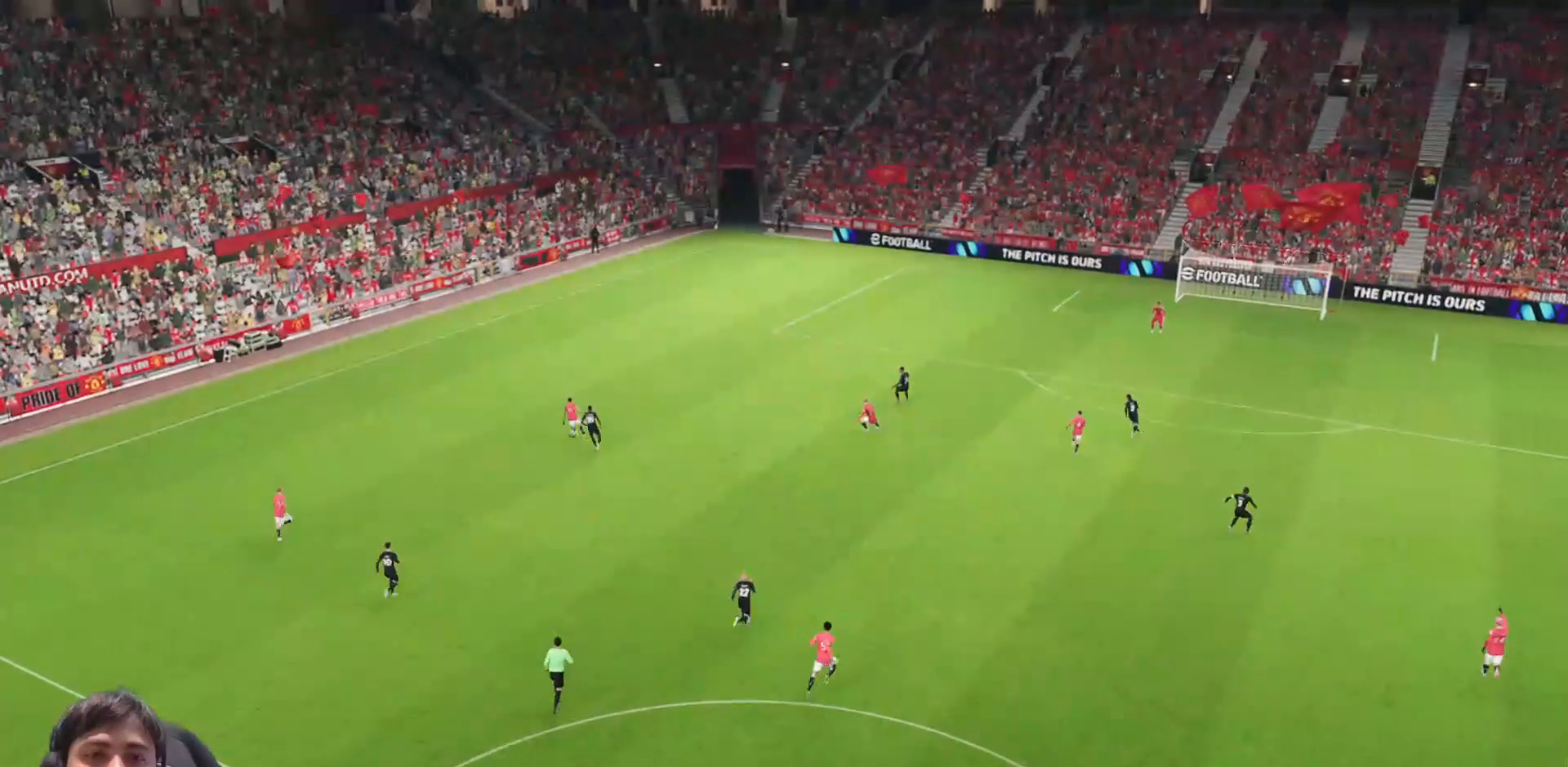
{"buttons": [], "left_stick": "center", "right_stick": "center", "events": []}